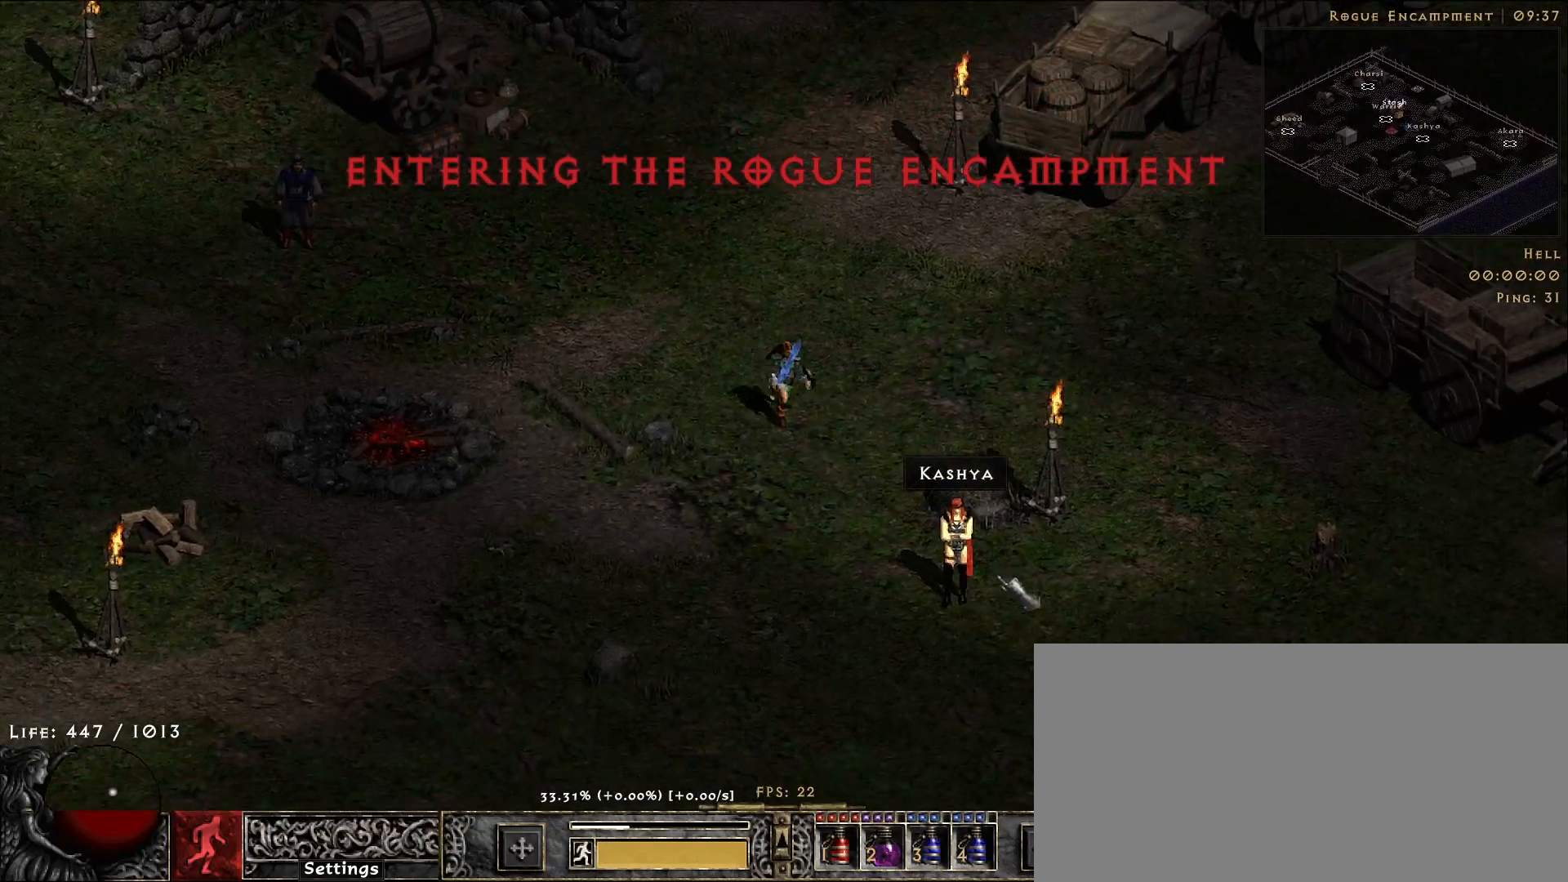
Gameplay with keyboard and mouse; each line is a JSON object with the keys and mouse buttons held at the frame after it. "events" lists presses ("down") and releases ("up") of "1", "2", "3", "4", "5", "a", "alt", "b", "c", "ctrl", "d", "e", "f", "g", "q", "r", "s", "shift", "space", "t", "tab", "v", "w", "x", "z", "mouse_left", "mouse_wheel", "mouse_right", "mouse_mb4" and "mouse_mb5" between this image and that frame as [ms after this image, input, new state], when the widget could be followed in between. "mouse_left", "mouse_wheel", "mouse_right", "mouse_mb4", "mouse_mb5" = the "left", "wheel", "right", "mb4", "mb5" buttons of the "mouse" list. No other keys are recorded. "wheel" means that the mouse wheel is clicked or scrolled. Not read: mouse_move.
{"keys": [], "mouse": [], "events": []}
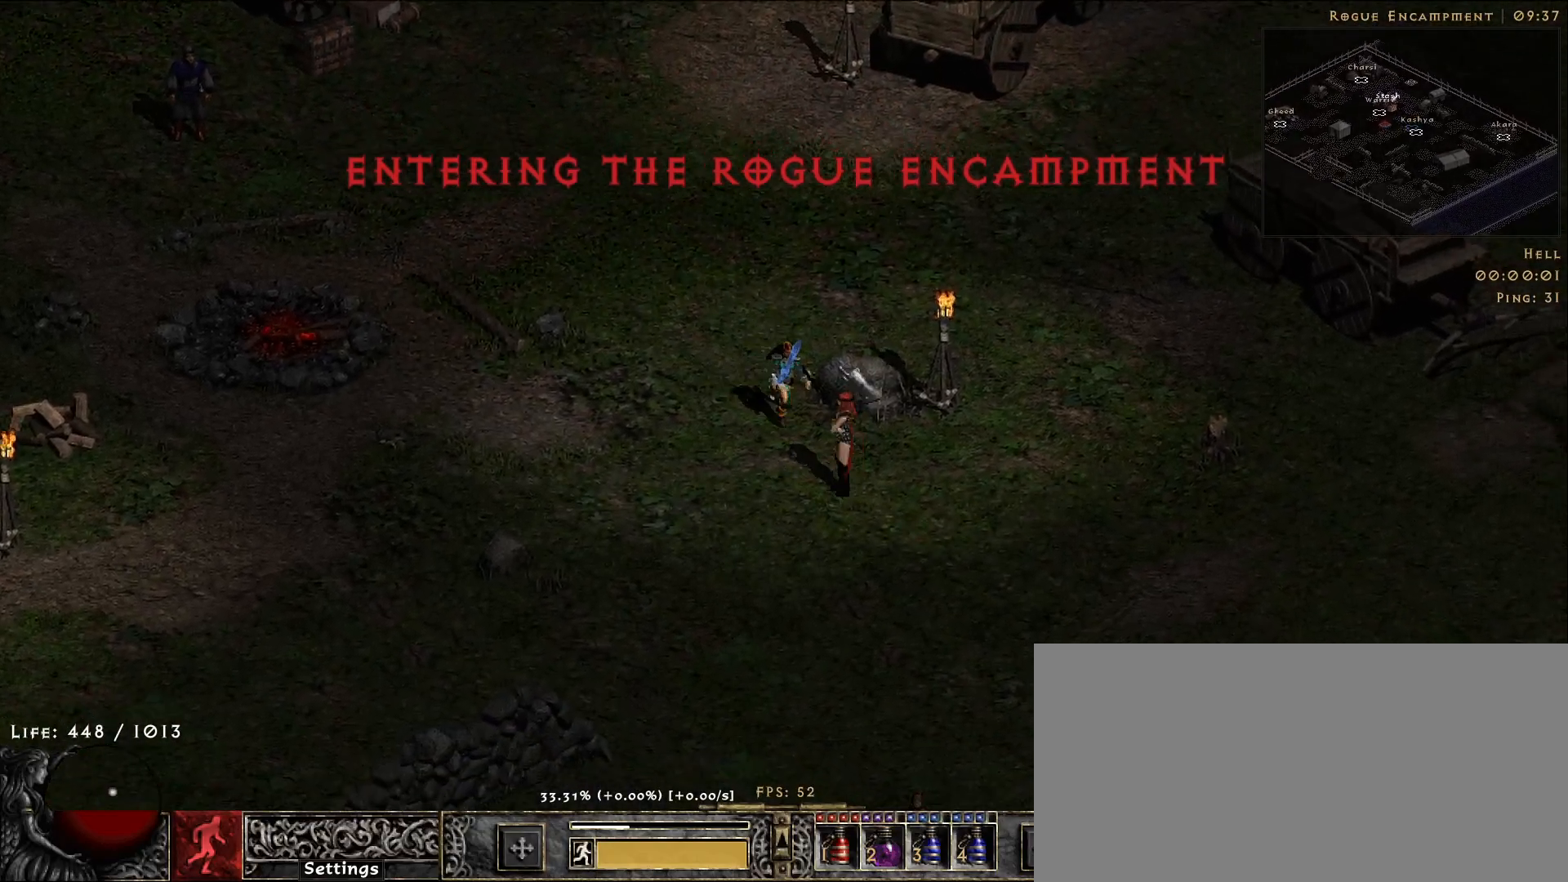
{"keys": [], "mouse": [], "events": [[433, "mouse_left", "down"], [500, "mouse_left", "up"]]}
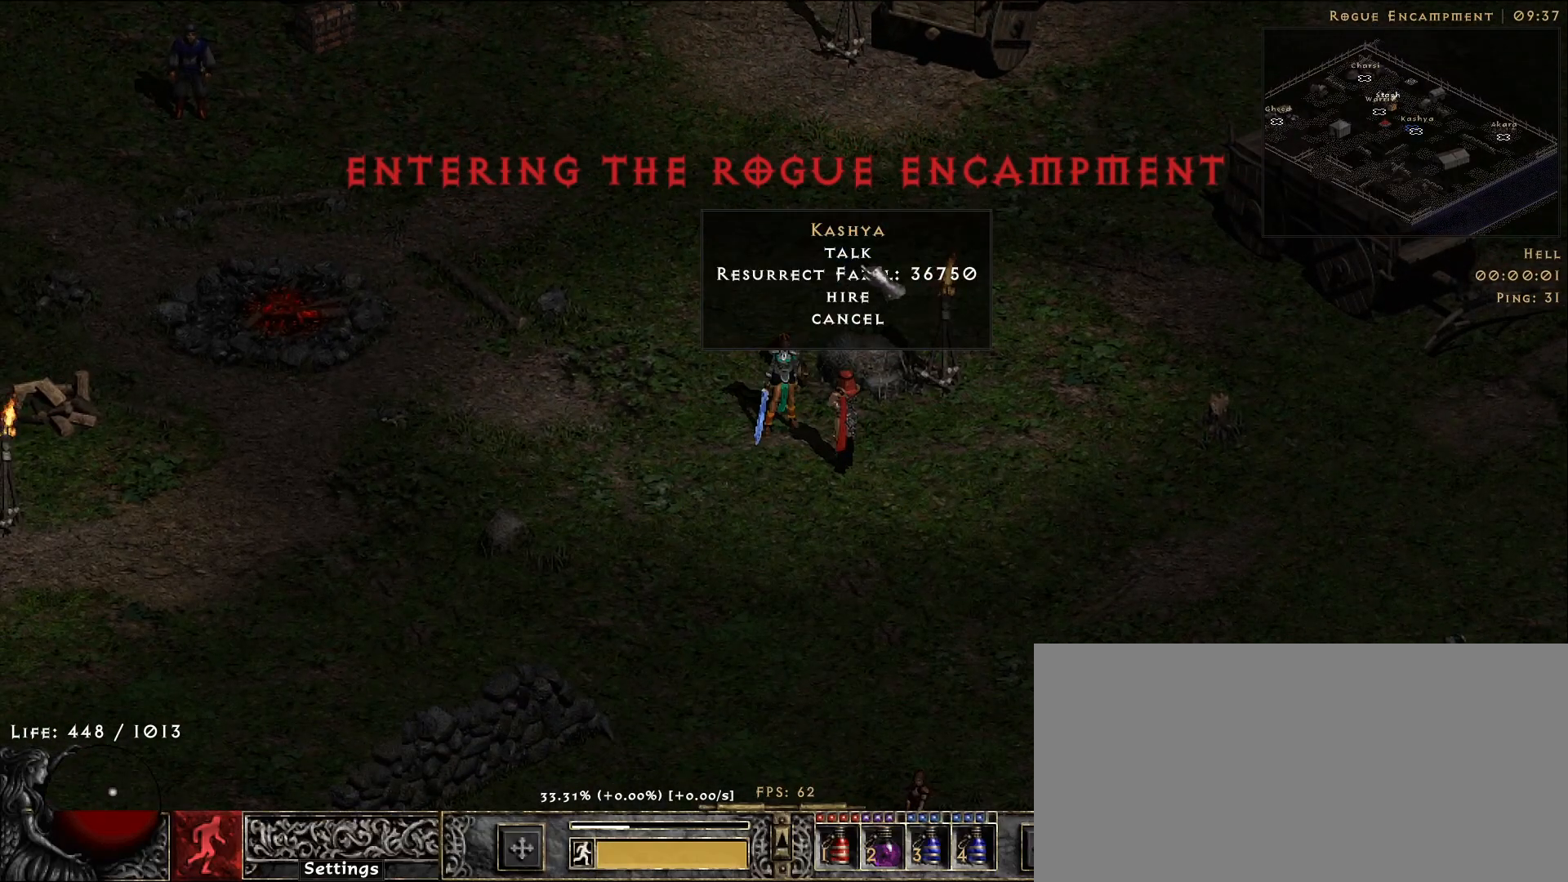
{"keys": [], "mouse": [], "events": [[300, "mouse_left", "down"], [383, "mouse_left", "up"]]}
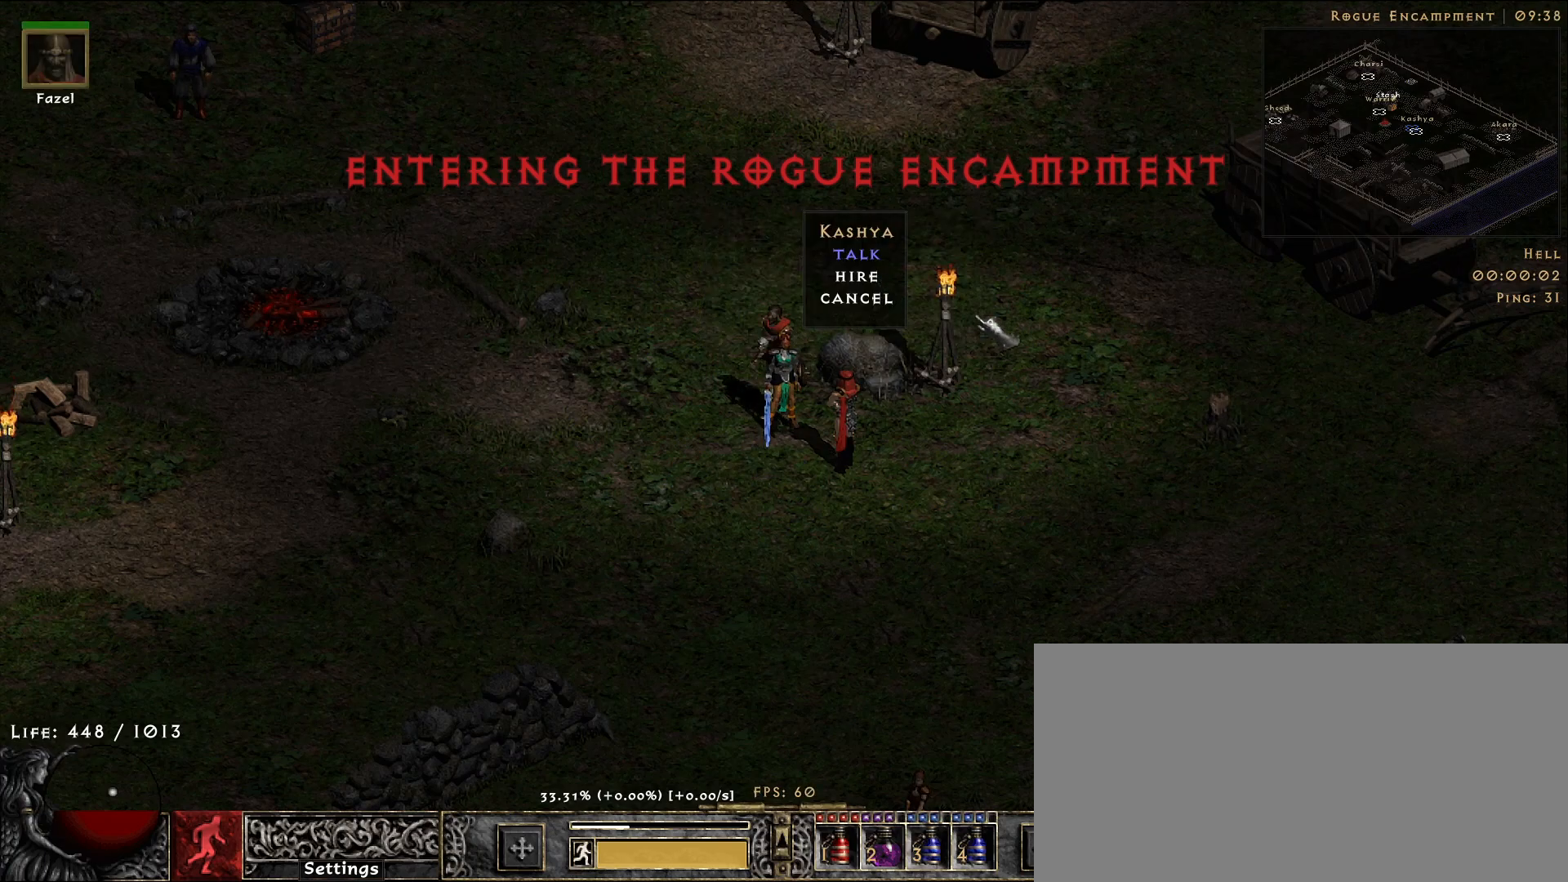
{"keys": [], "mouse": ["left"], "events": [[33, "mouse_left", "down"], [117, "mouse_left", "up"], [217, "mouse_left", "down"], [317, "mouse_left", "up"], [433, "mouse_left", "down"]]}
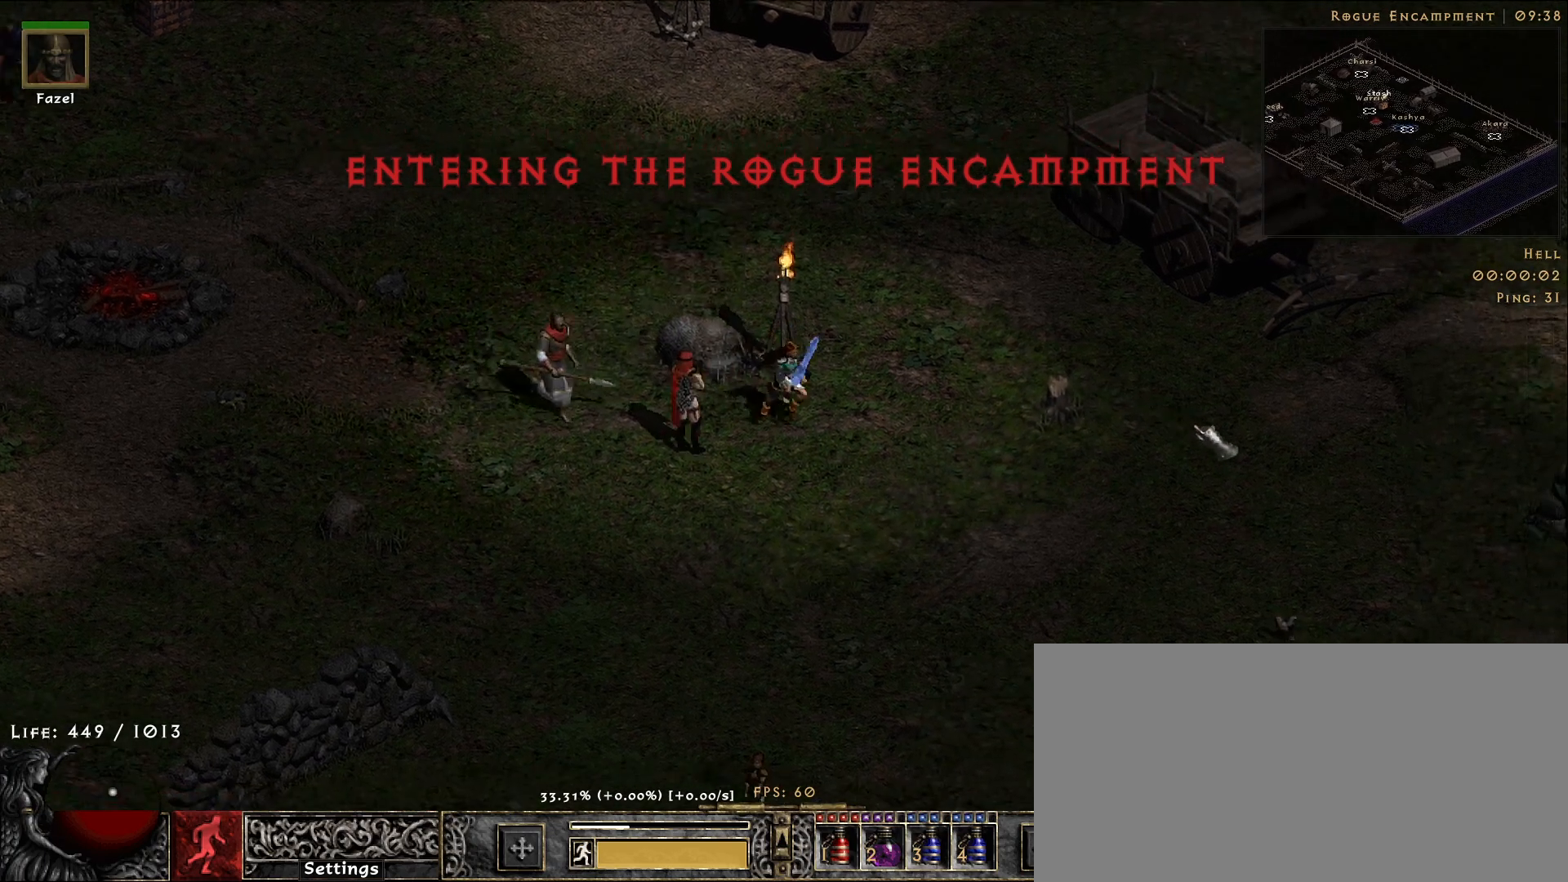
{"keys": [], "mouse": ["left"], "events": [[33, "mouse_left", "up"], [483, "mouse_left", "down"]]}
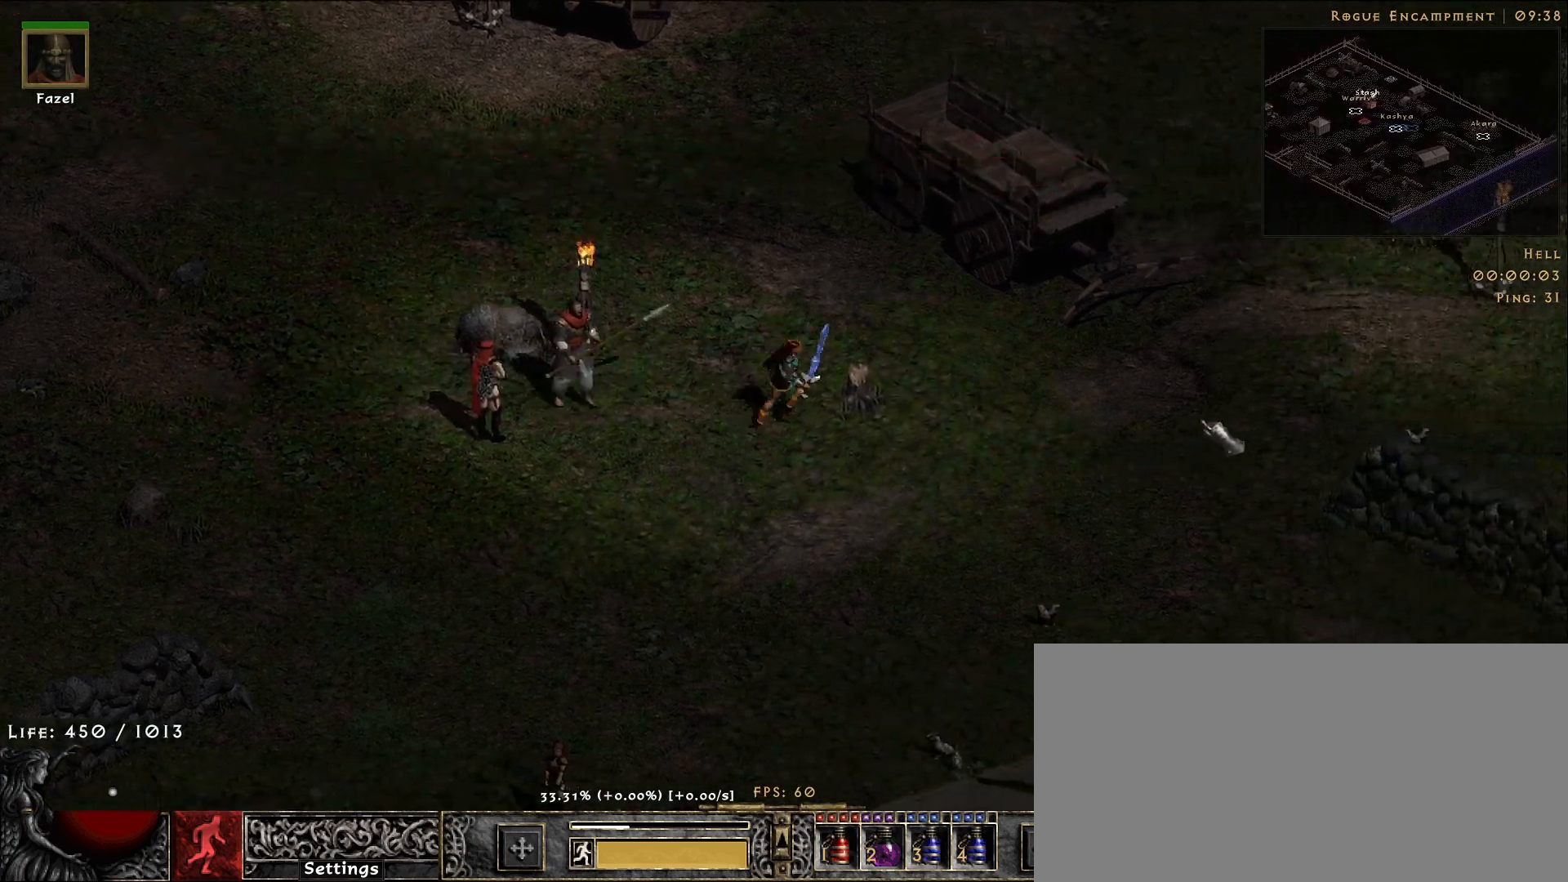
{"keys": [], "mouse": [], "events": [[100, "mouse_left", "up"], [183, "mouse_left", "down"], [283, "mouse_left", "up"]]}
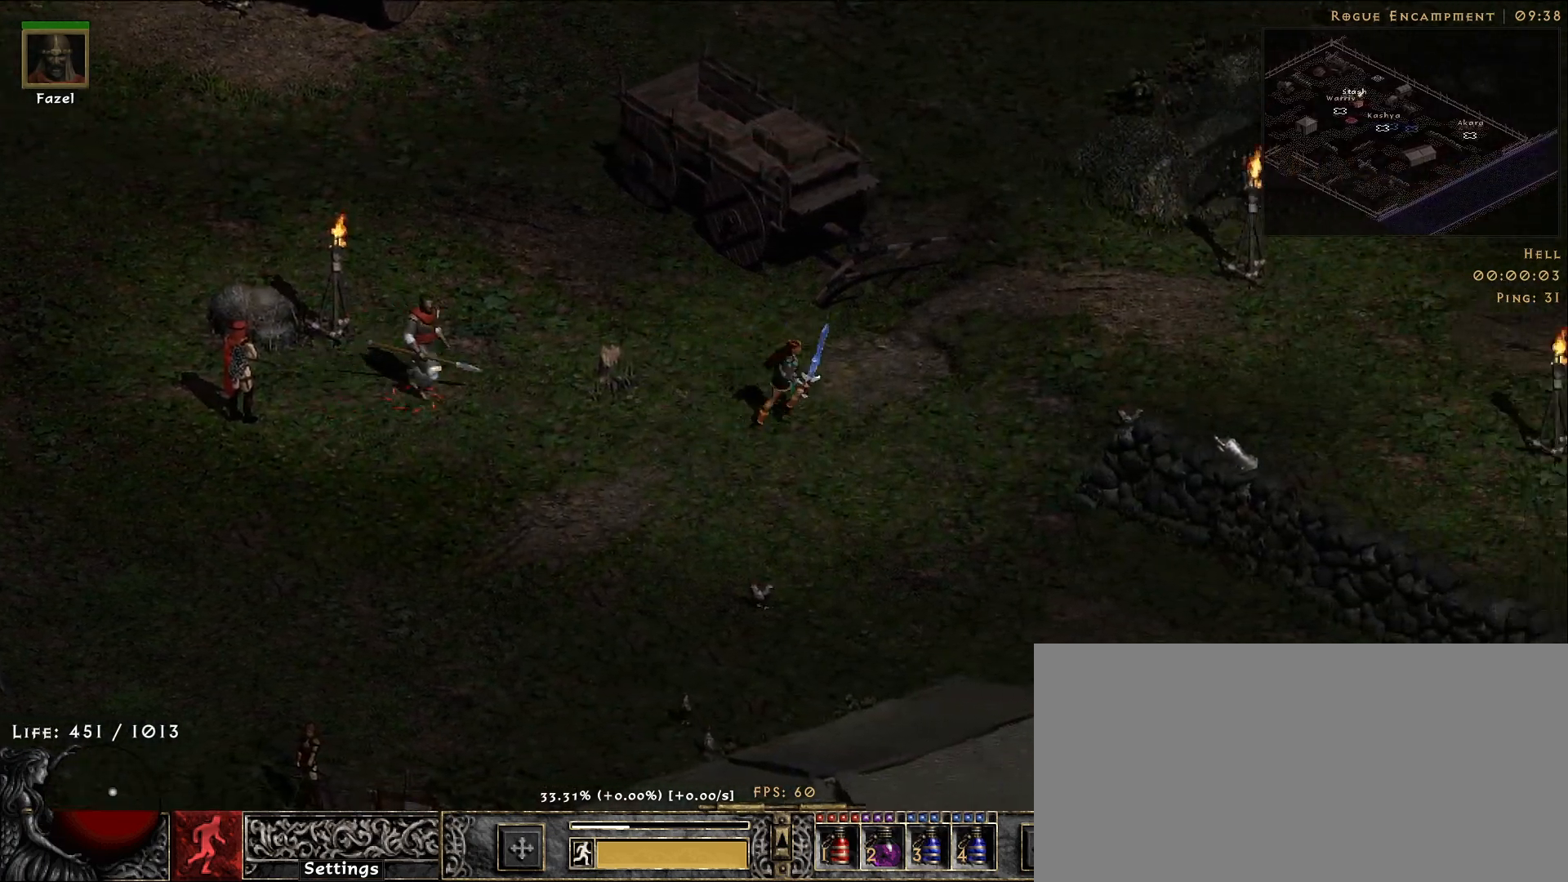
{"keys": [], "mouse": [], "events": [[283, "mouse_left", "down"], [383, "mouse_left", "up"]]}
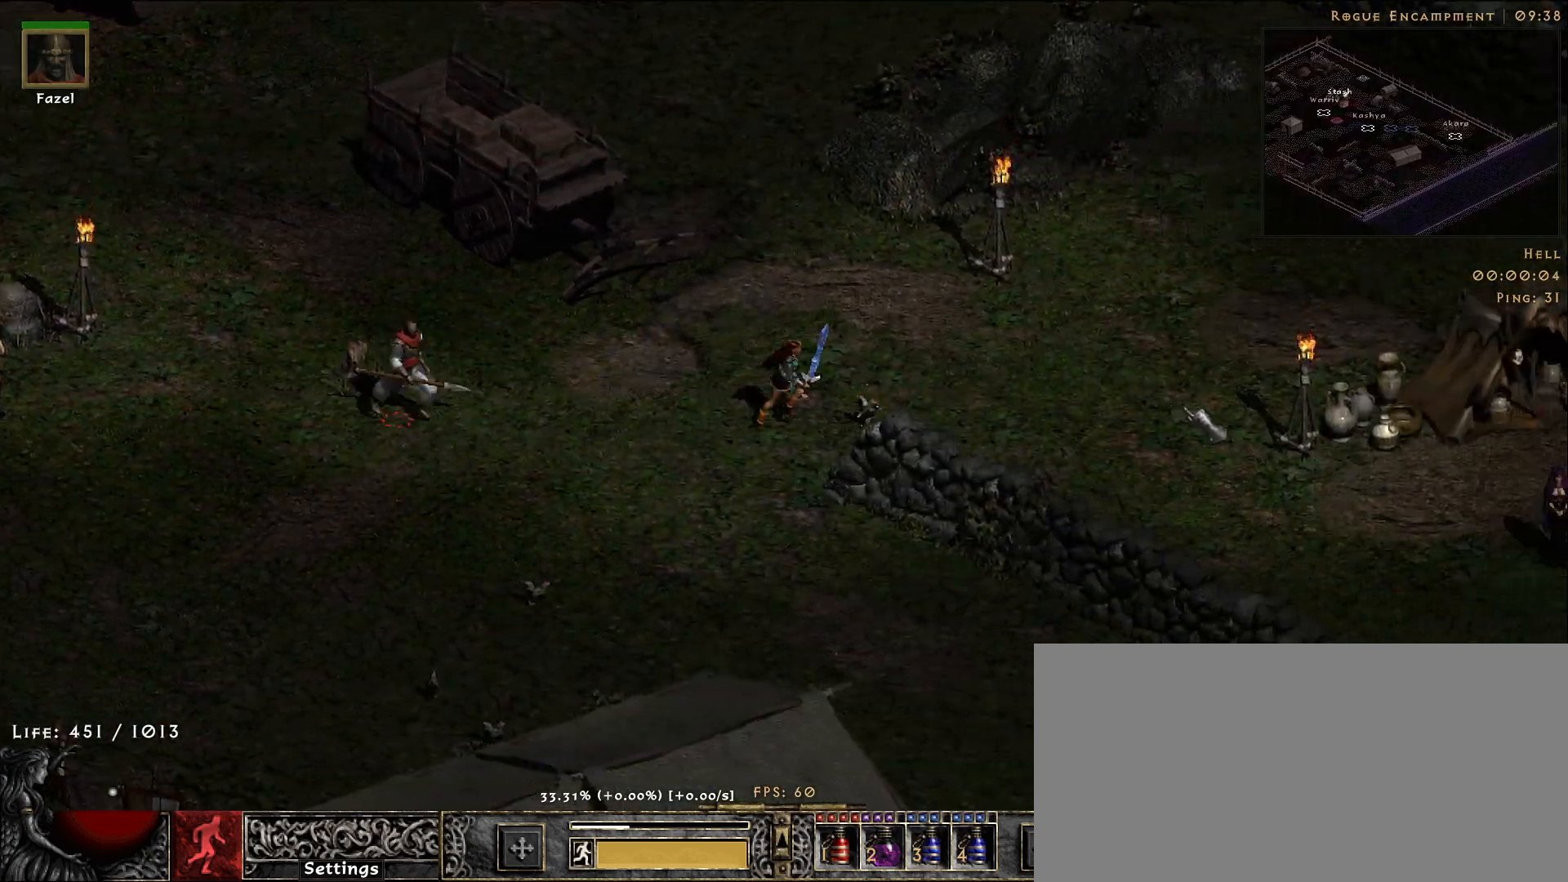
{"keys": [], "mouse": [], "events": [[33, "mouse_left", "down"], [100, "mouse_left", "up"], [217, "mouse_left", "down"], [317, "mouse_left", "up"]]}
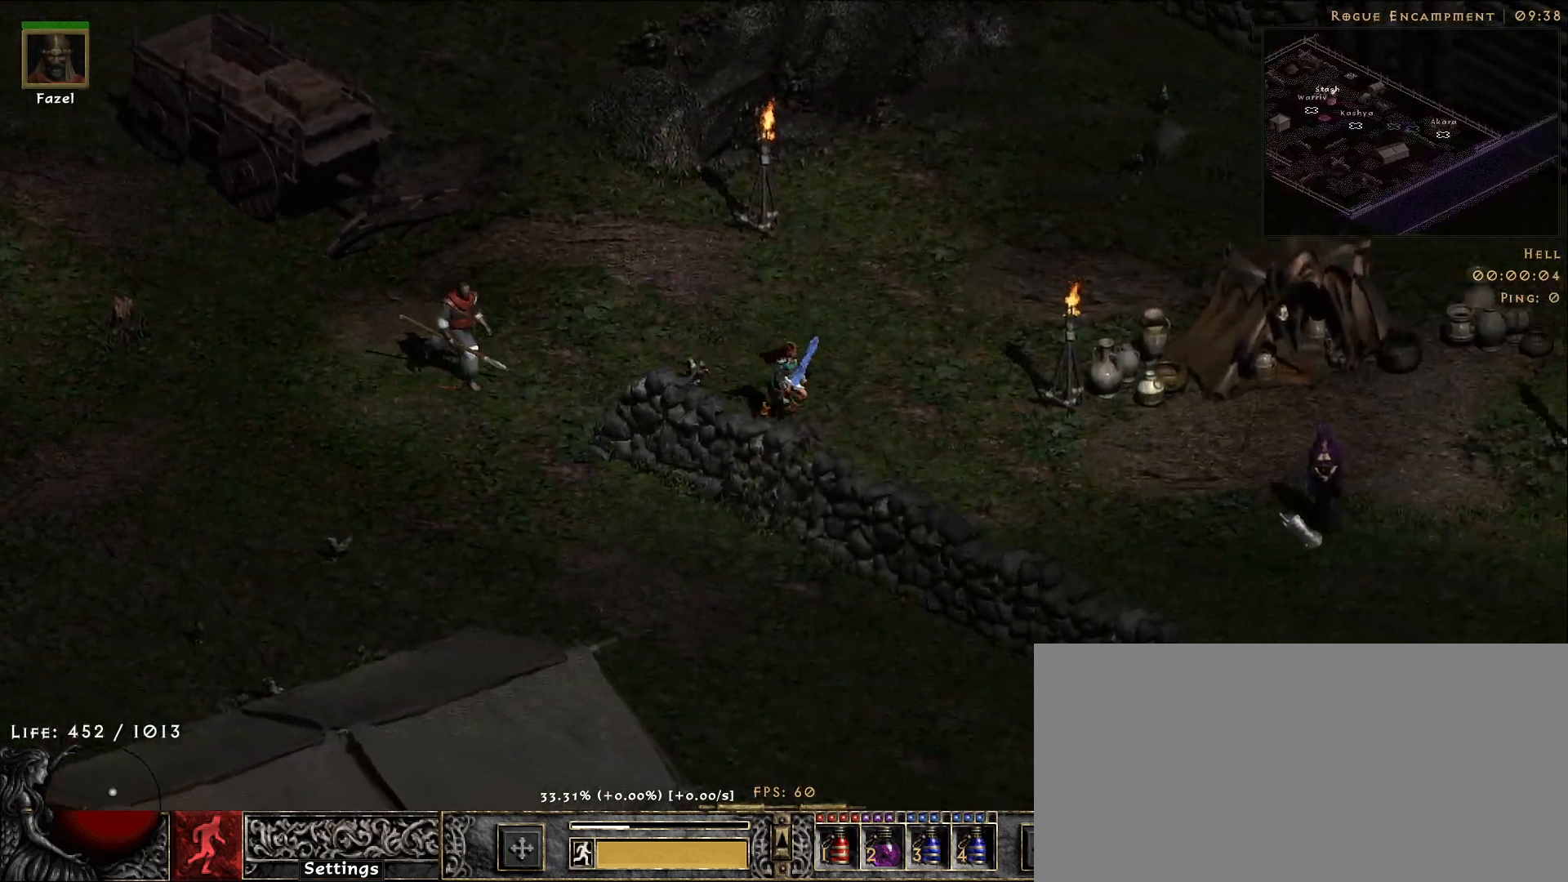
{"keys": [], "mouse": [], "events": [[50, "mouse_left", "down"], [167, "mouse_left", "up"]]}
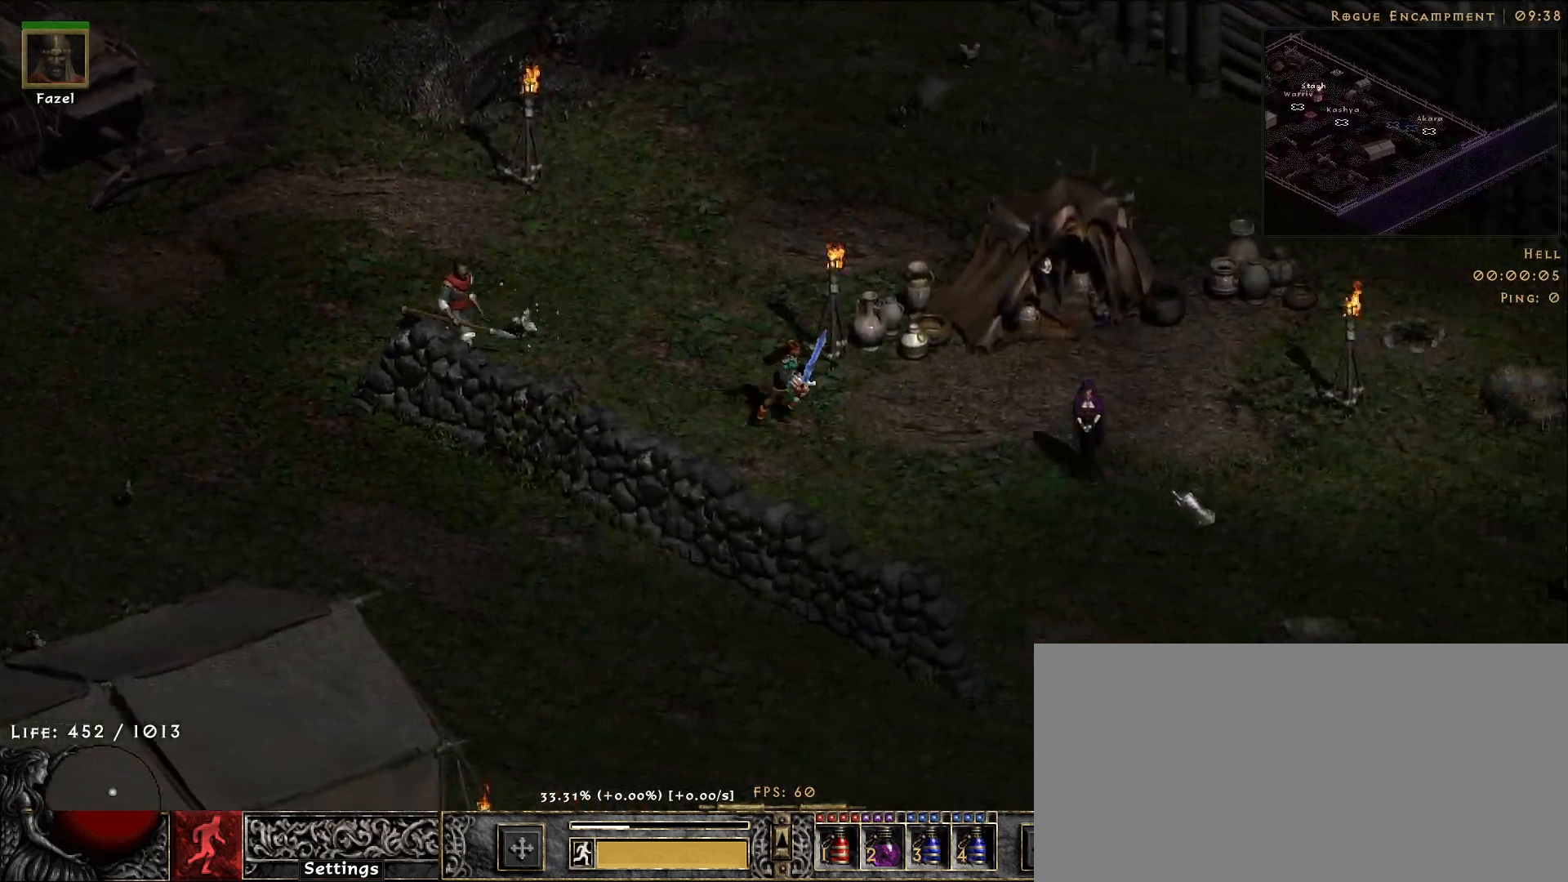
{"keys": [], "mouse": [], "events": []}
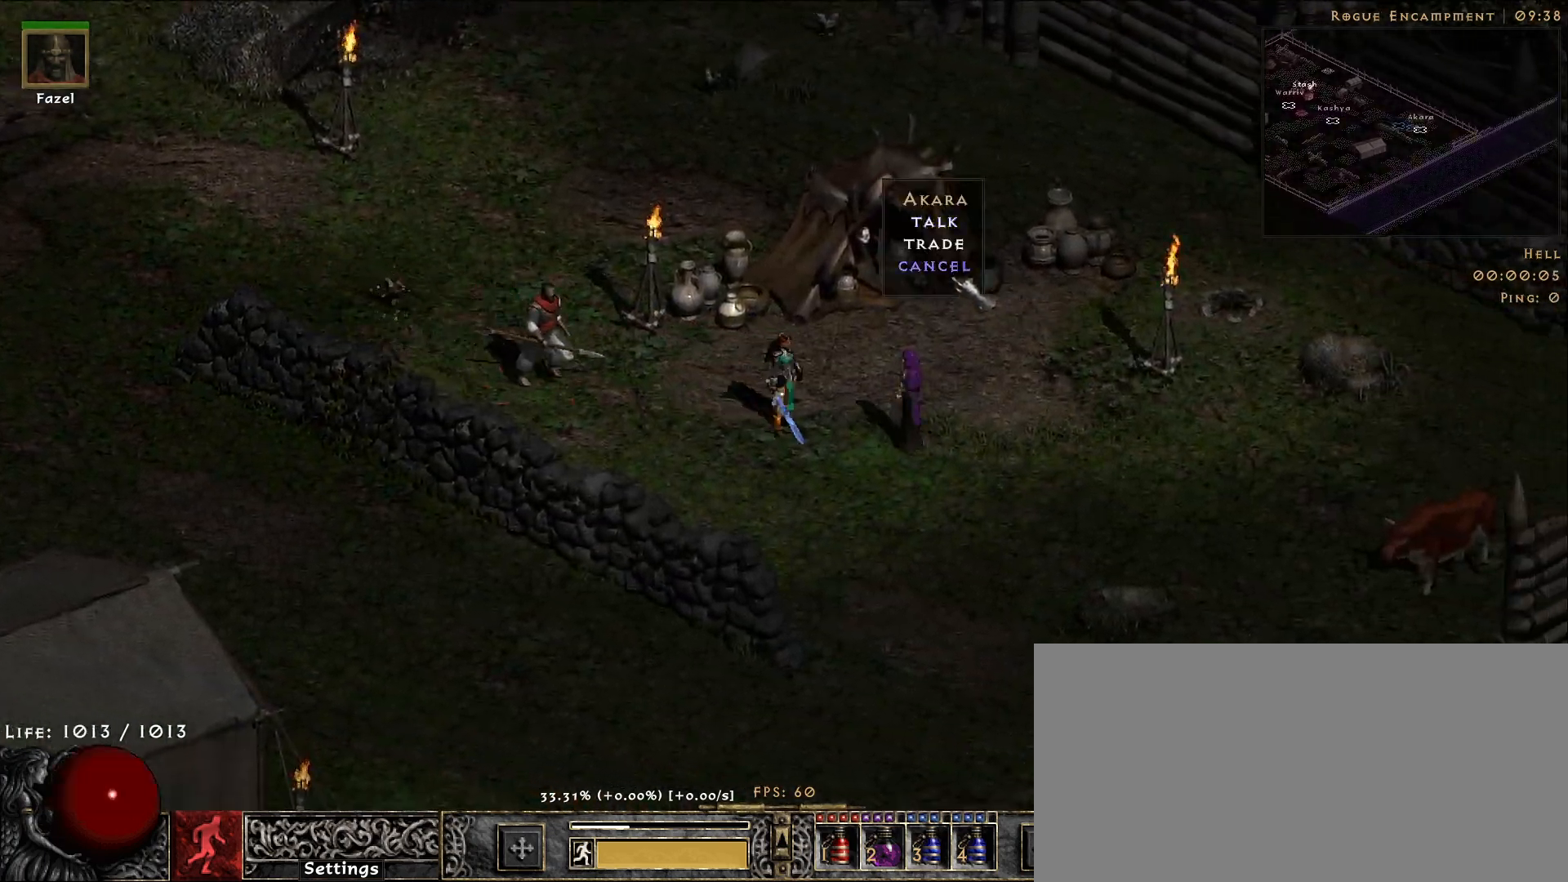
{"keys": [], "mouse": [], "events": [[283, "mouse_left", "down"], [367, "mouse_left", "up"]]}
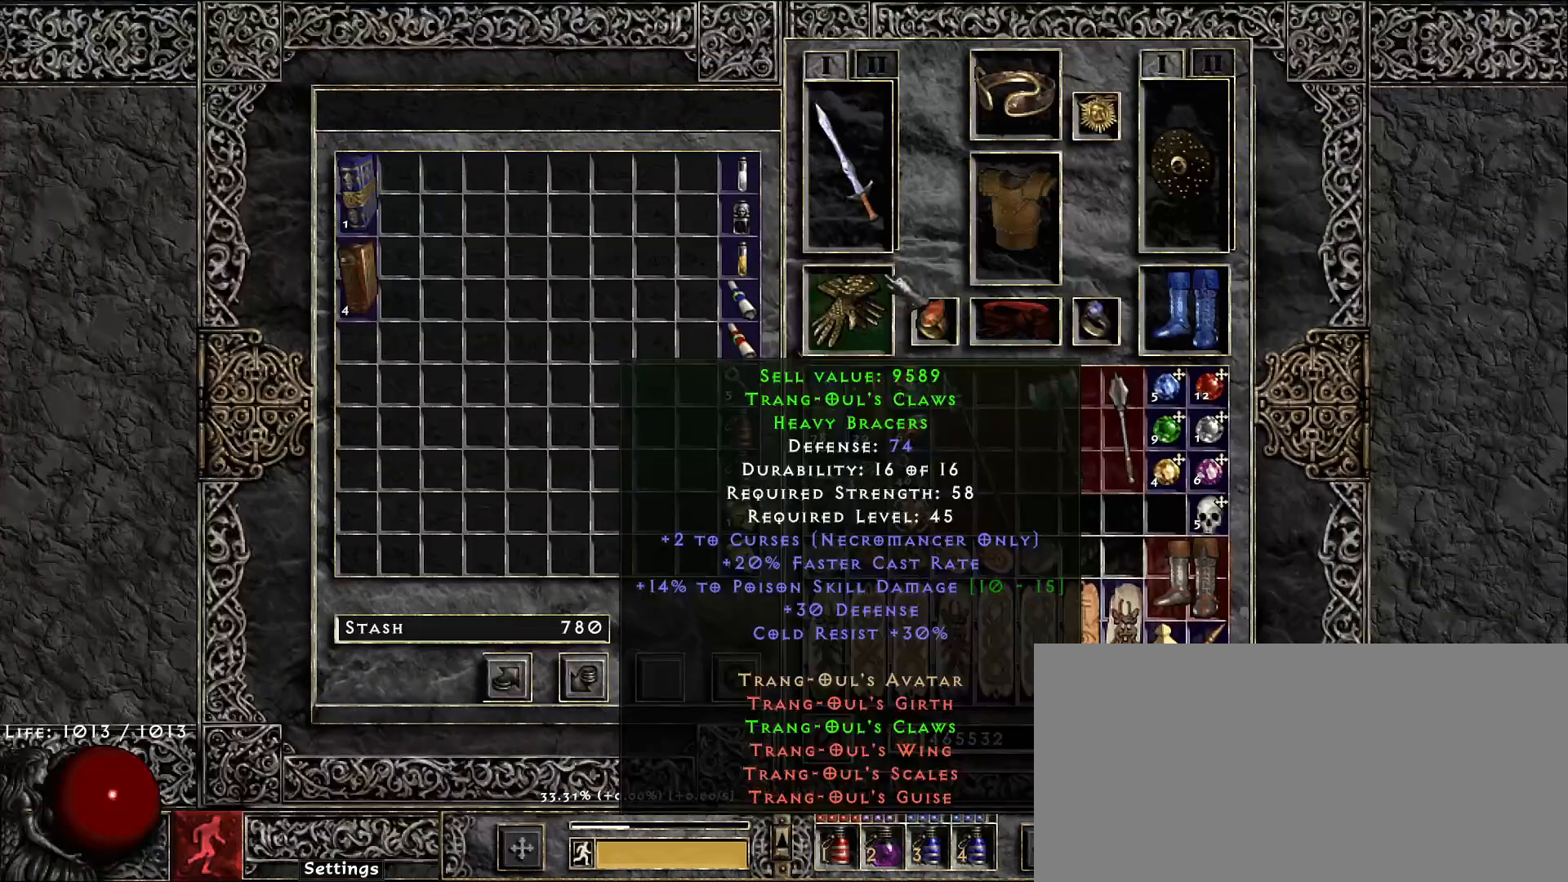
{"keys": ["shift"], "mouse": ["right"], "events": [[83, "shift", "down"], [467, "mouse_right", "down"]]}
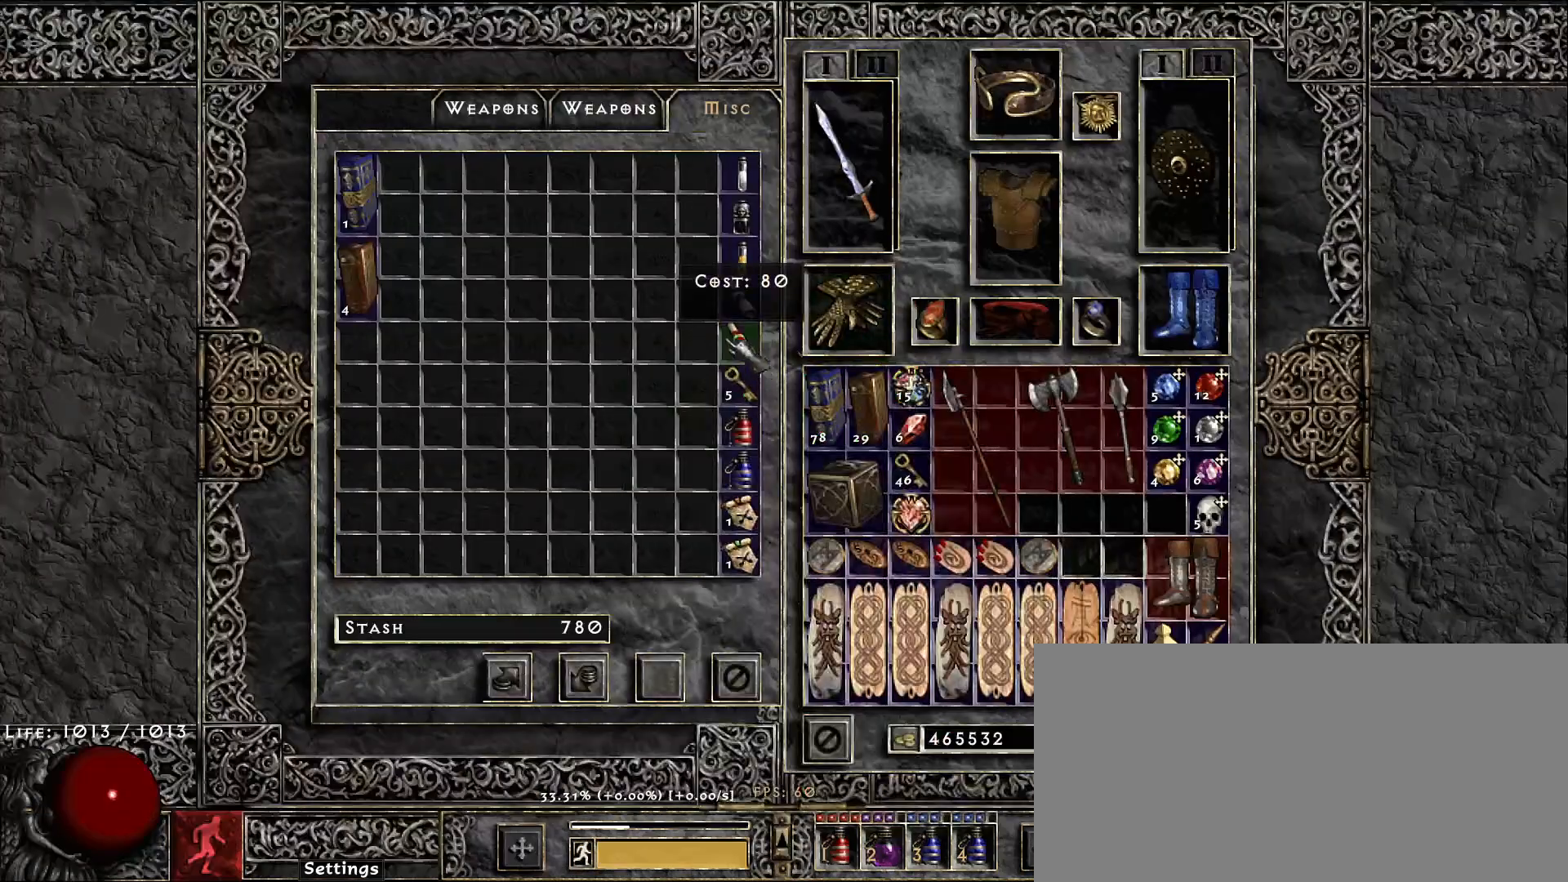
{"keys": ["shift"], "mouse": [], "events": [[50, "mouse_right", "up"]]}
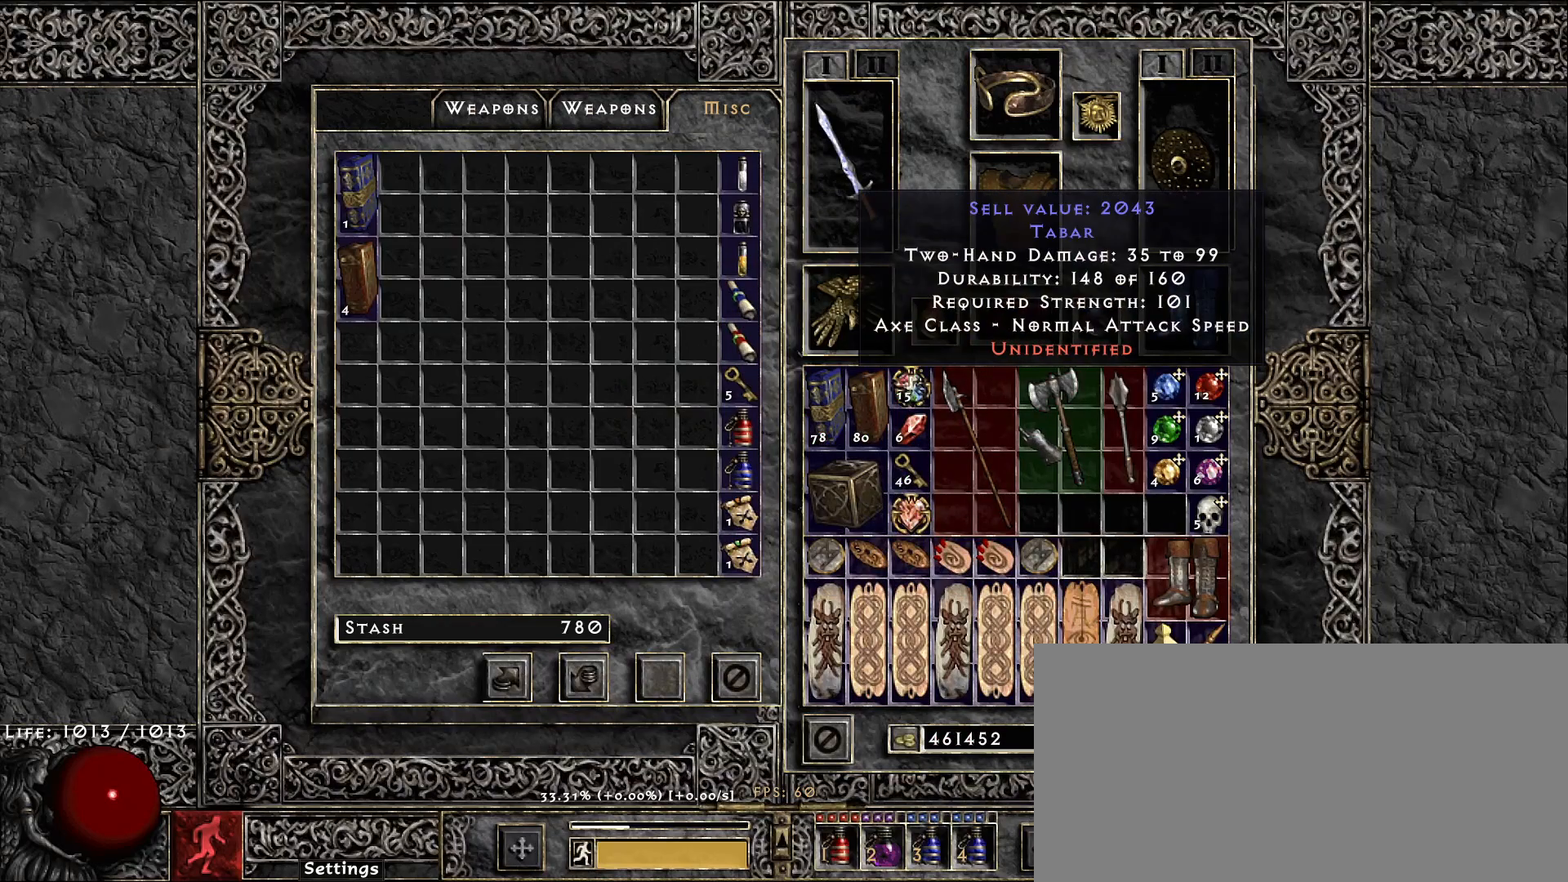
{"keys": ["shift"], "mouse": [], "events": [[200, "mouse_left", "down"], [283, "mouse_left", "up"], [417, "mouse_left", "down"], [500, "mouse_left", "up"]]}
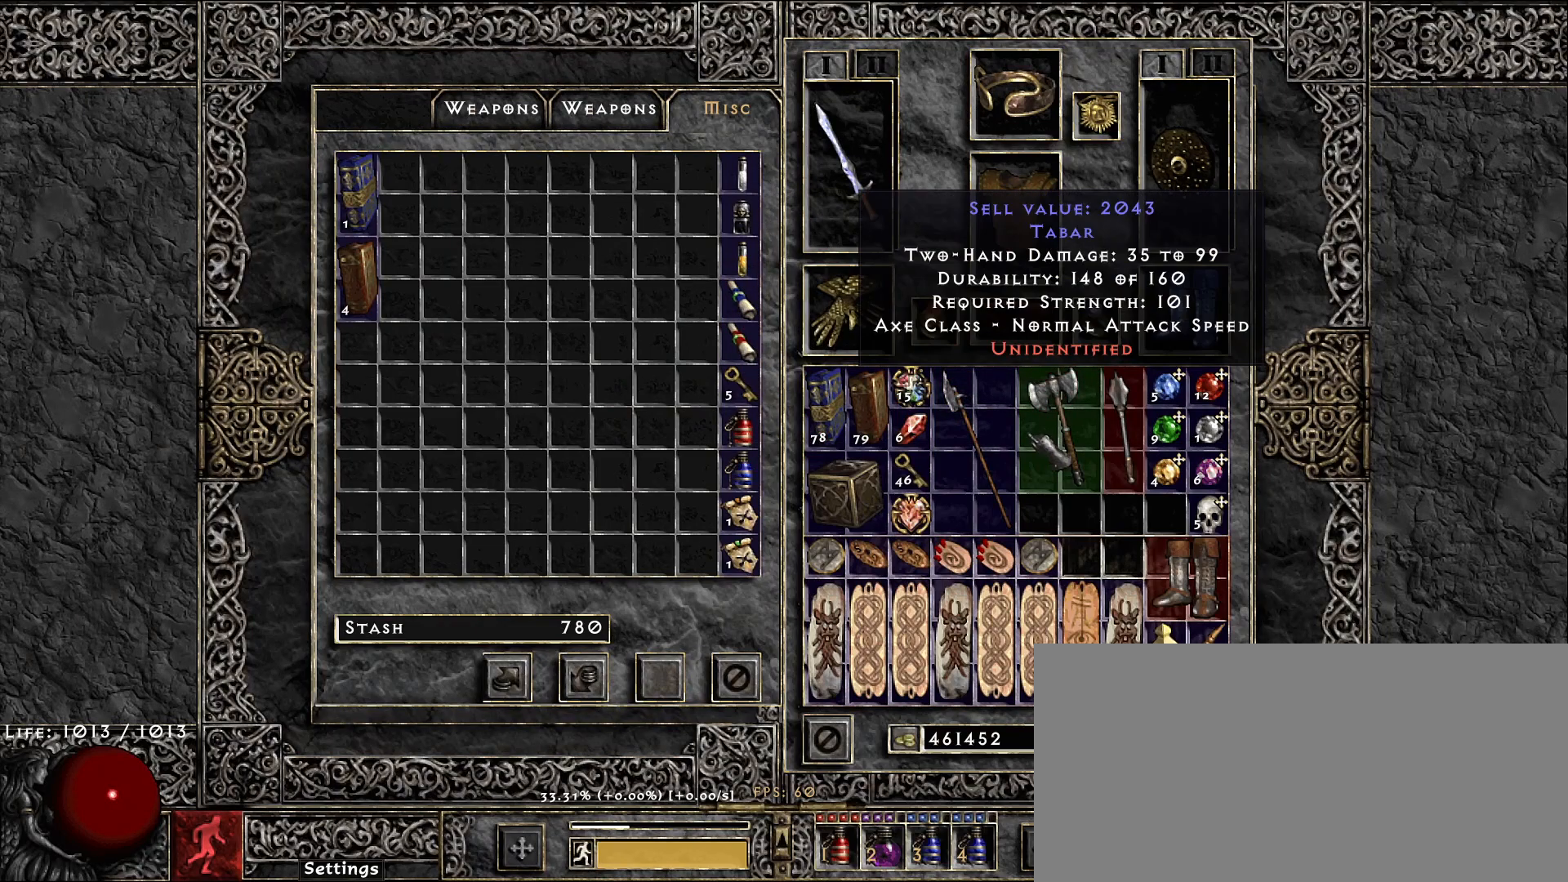
{"keys": ["shift"], "mouse": [], "events": [[167, "mouse_left", "down"], [233, "mouse_left", "up"]]}
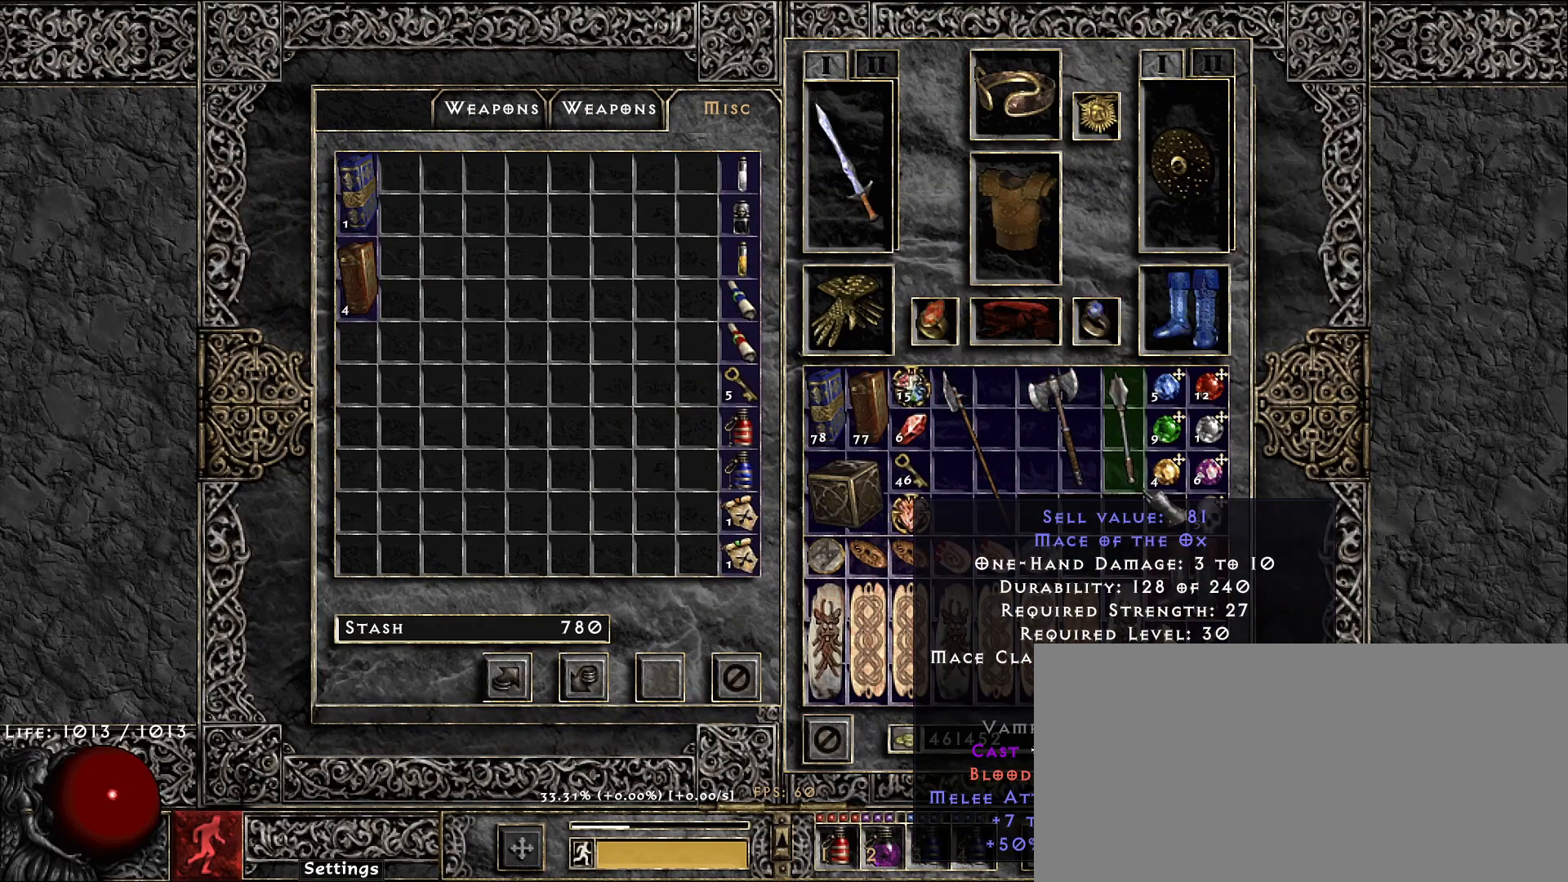
{"keys": [], "mouse": [], "events": [[200, "mouse_left", "down"], [283, "mouse_left", "up"], [383, "shift", "up"]]}
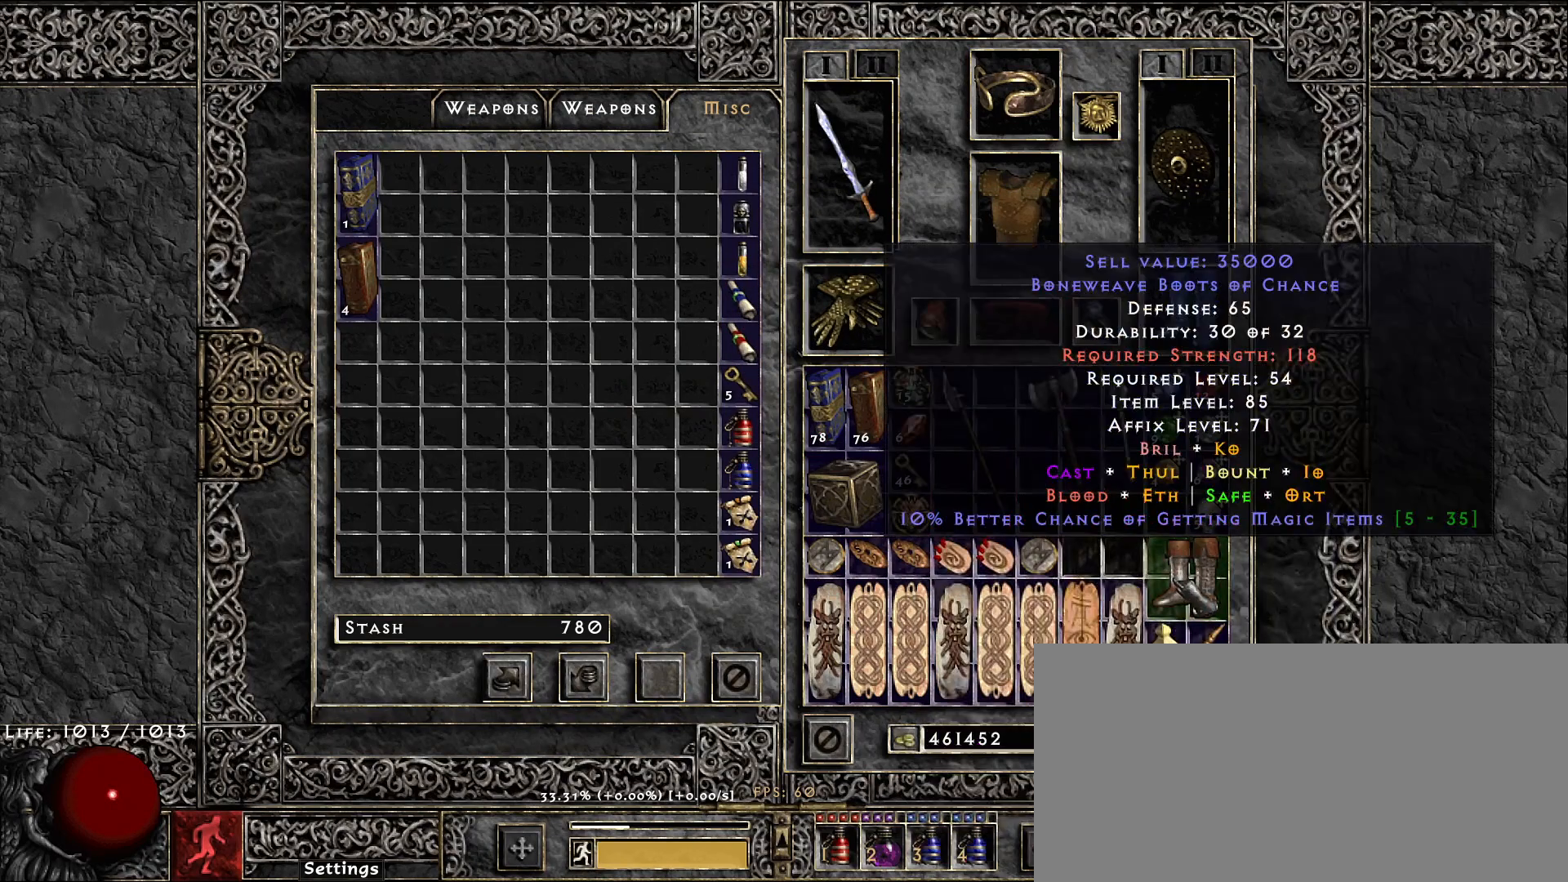
{"keys": ["ctrl"], "mouse": [], "events": [[33, "ctrl", "down"], [100, "mouse_left", "down"], [167, "mouse_left", "up"]]}
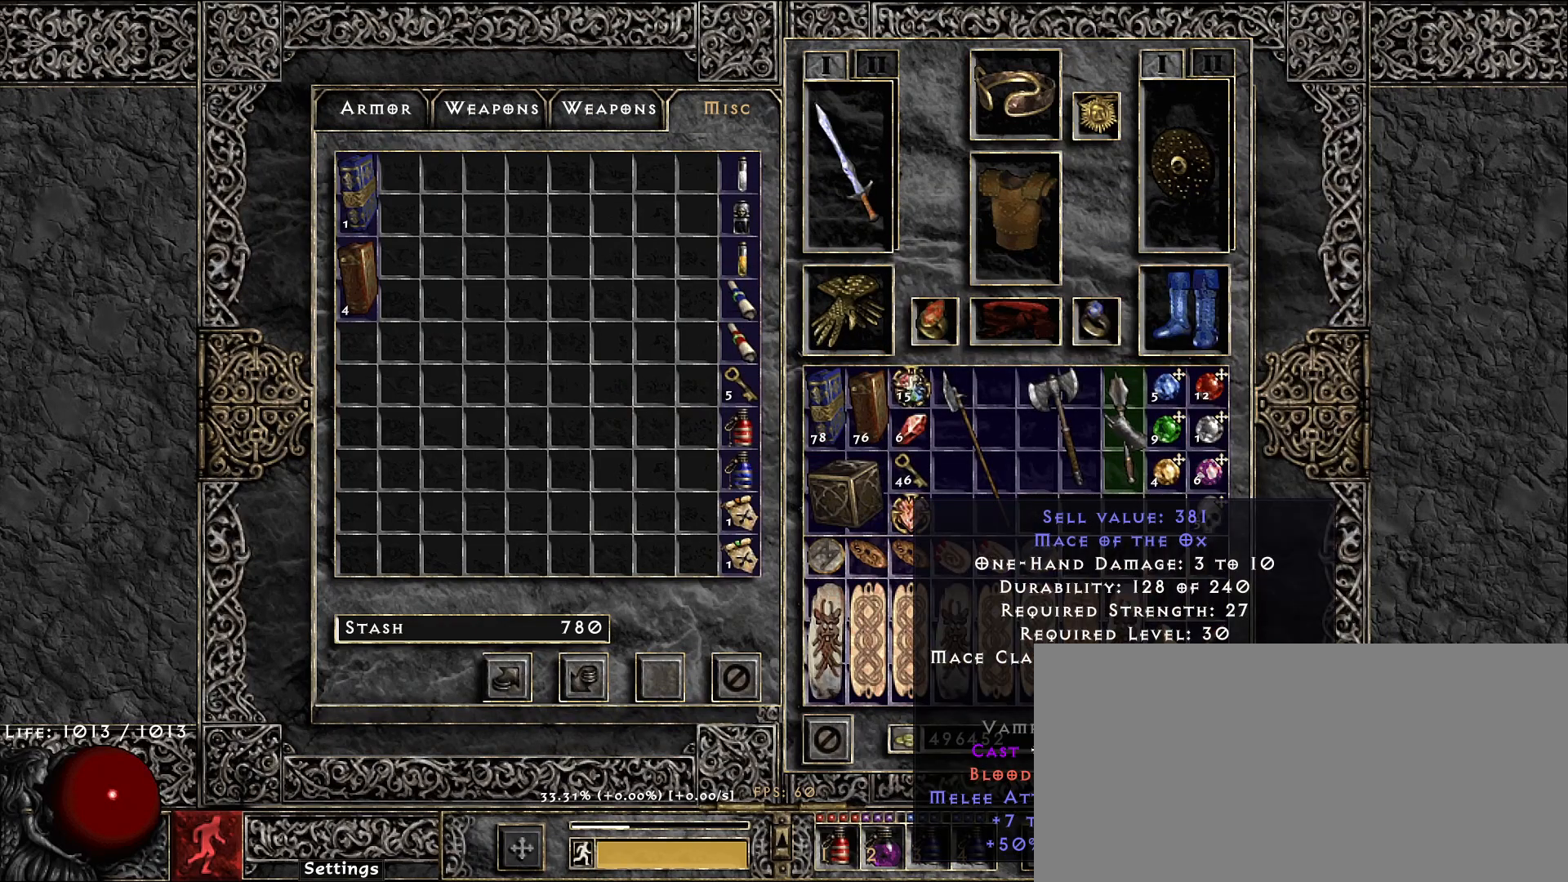
{"keys": [], "mouse": [], "events": [[83, "mouse_left", "down"], [150, "mouse_left", "up"], [267, "mouse_left", "down"], [333, "mouse_left", "up"], [450, "ctrl", "up"]]}
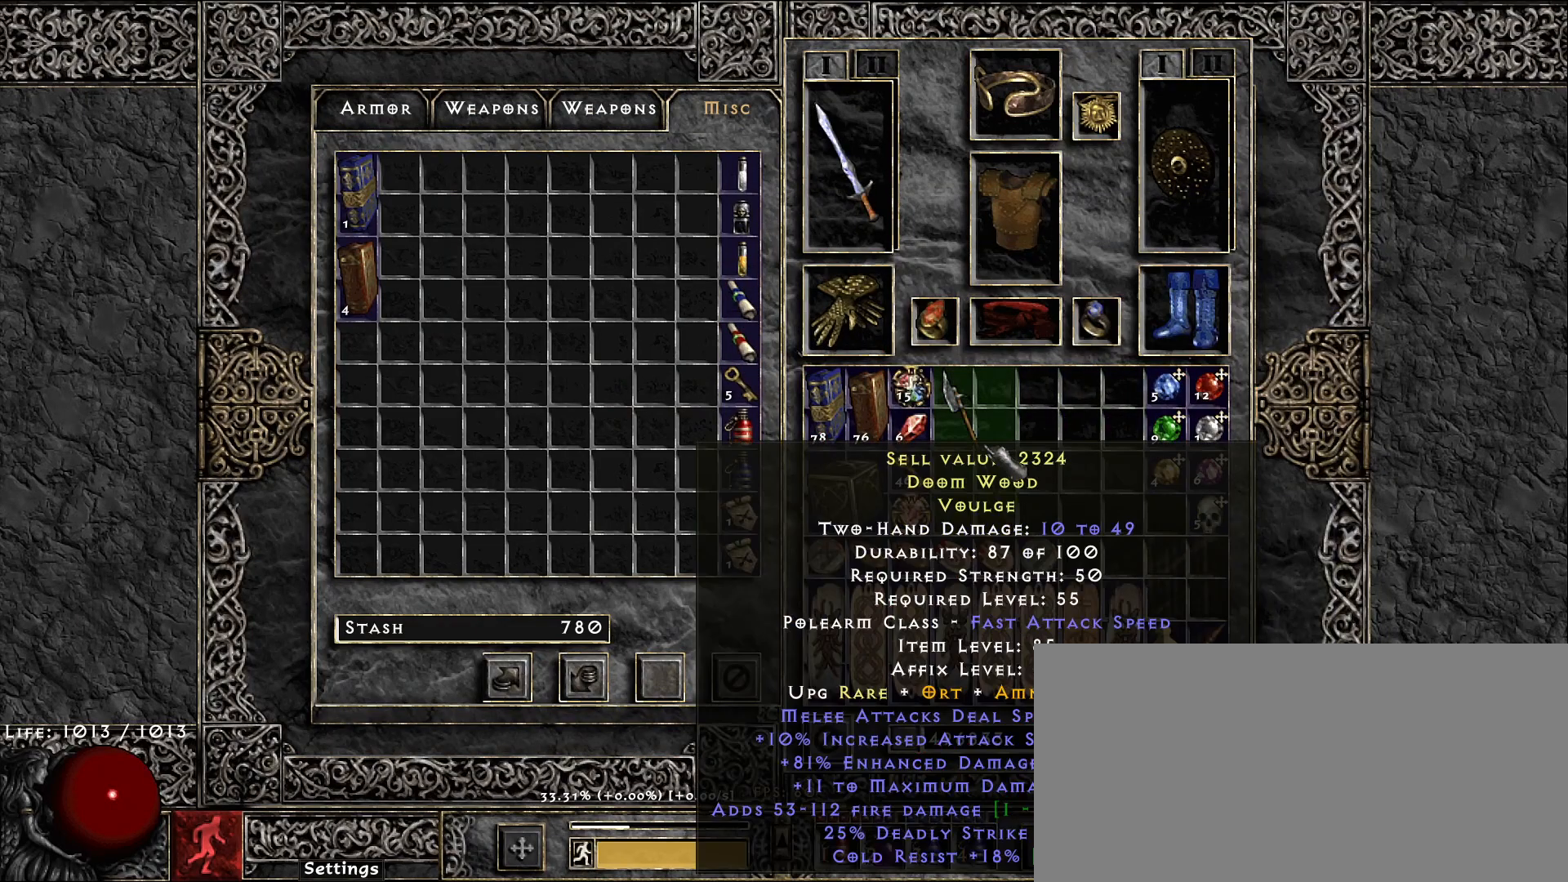
{"keys": [], "mouse": [], "events": []}
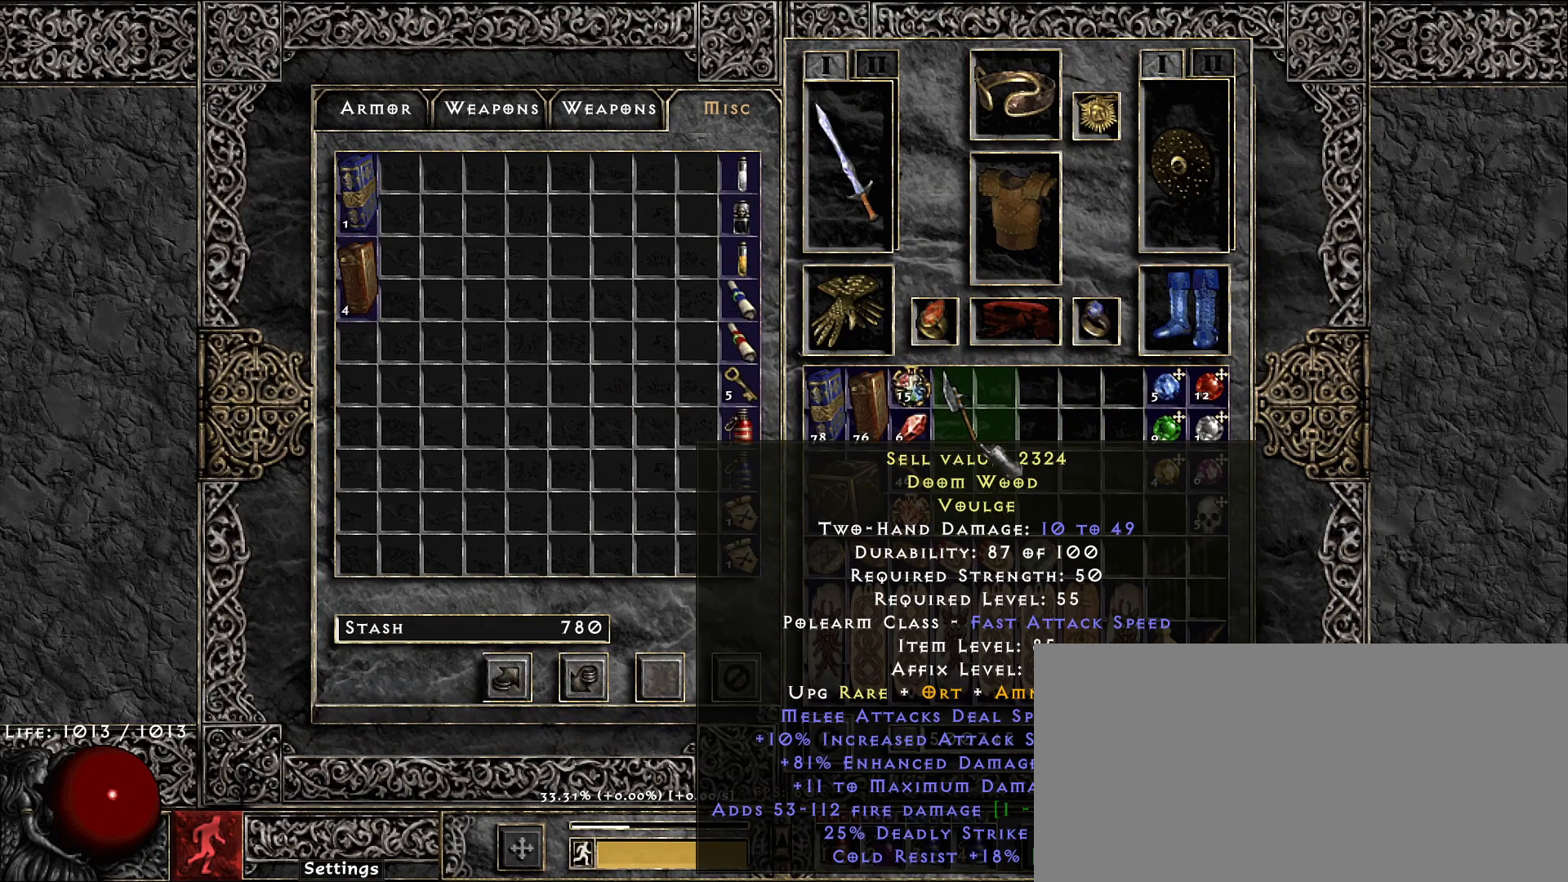
{"keys": [], "mouse": [], "events": [[217, "ctrl", "down"], [283, "mouse_left", "down"], [350, "mouse_left", "up"], [417, "ctrl", "up"]]}
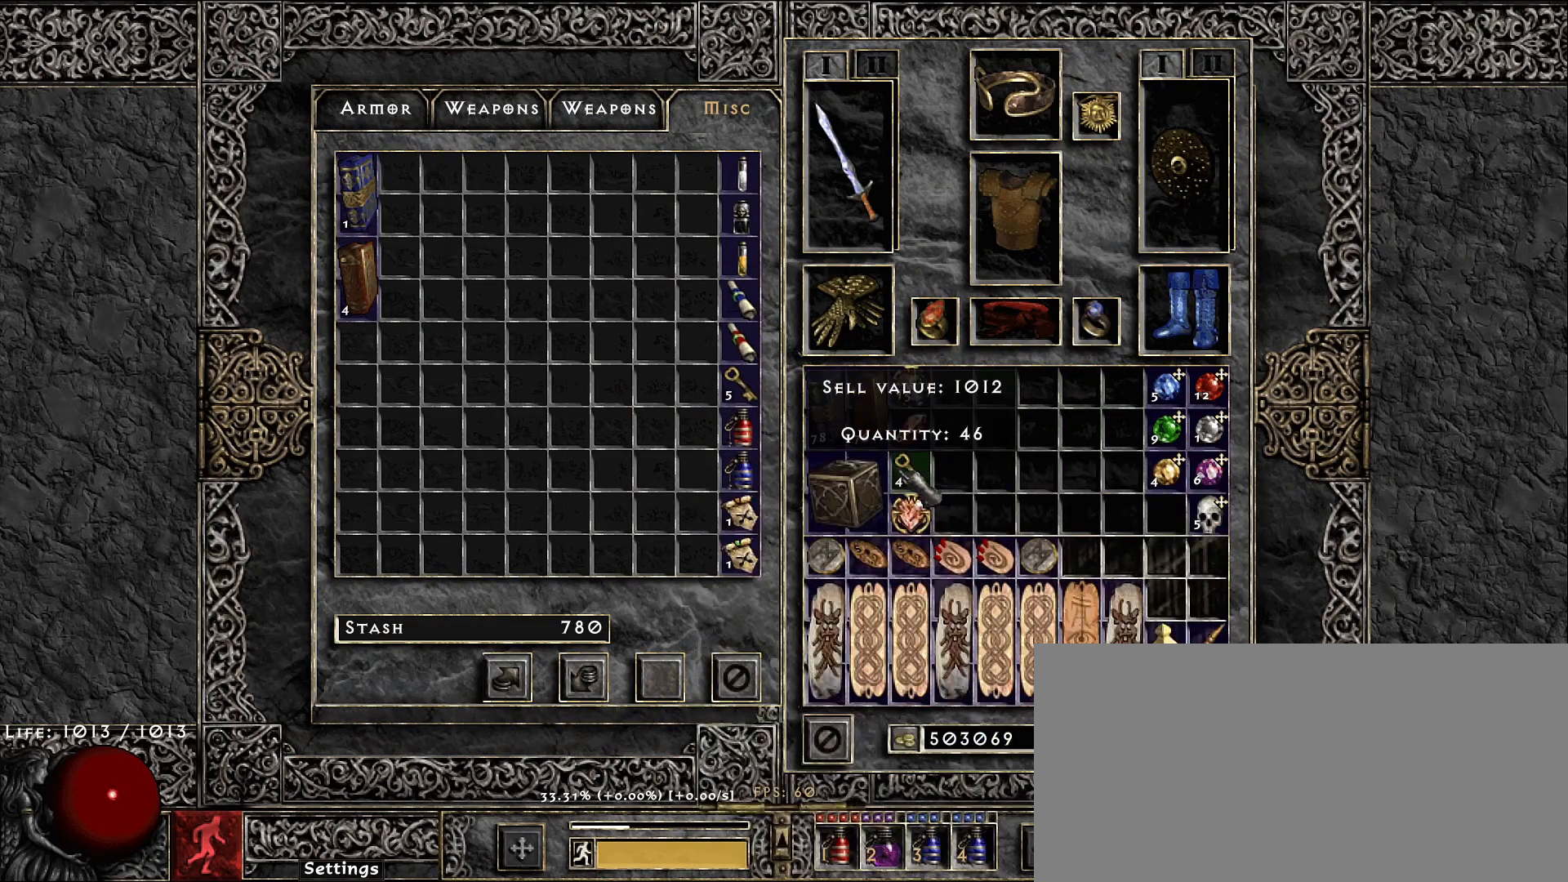
{"keys": [], "mouse": [], "events": []}
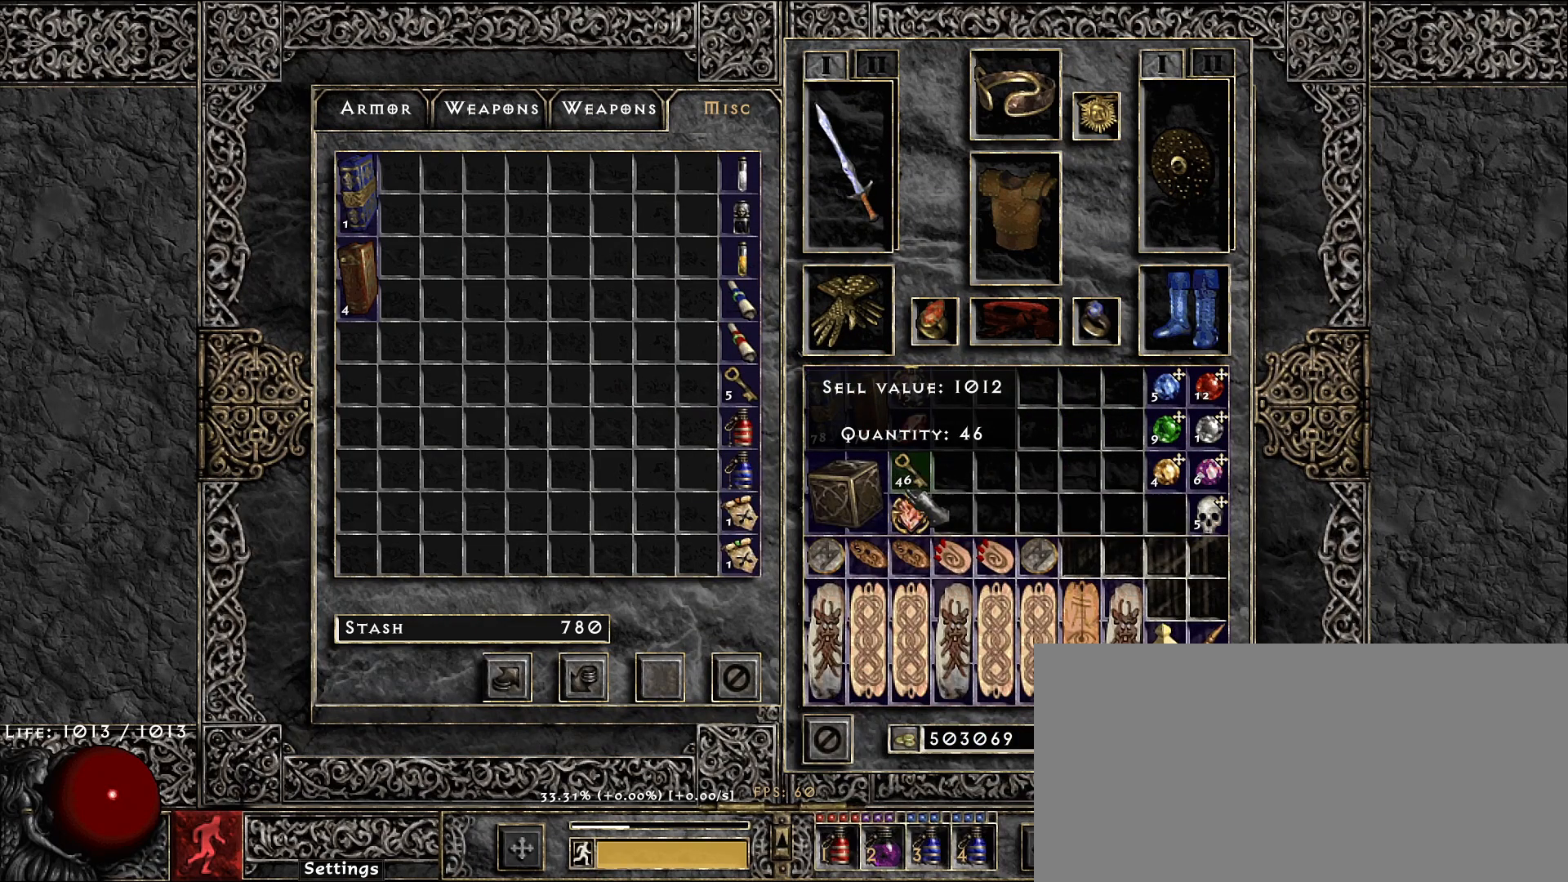
{"keys": [], "mouse": [], "events": []}
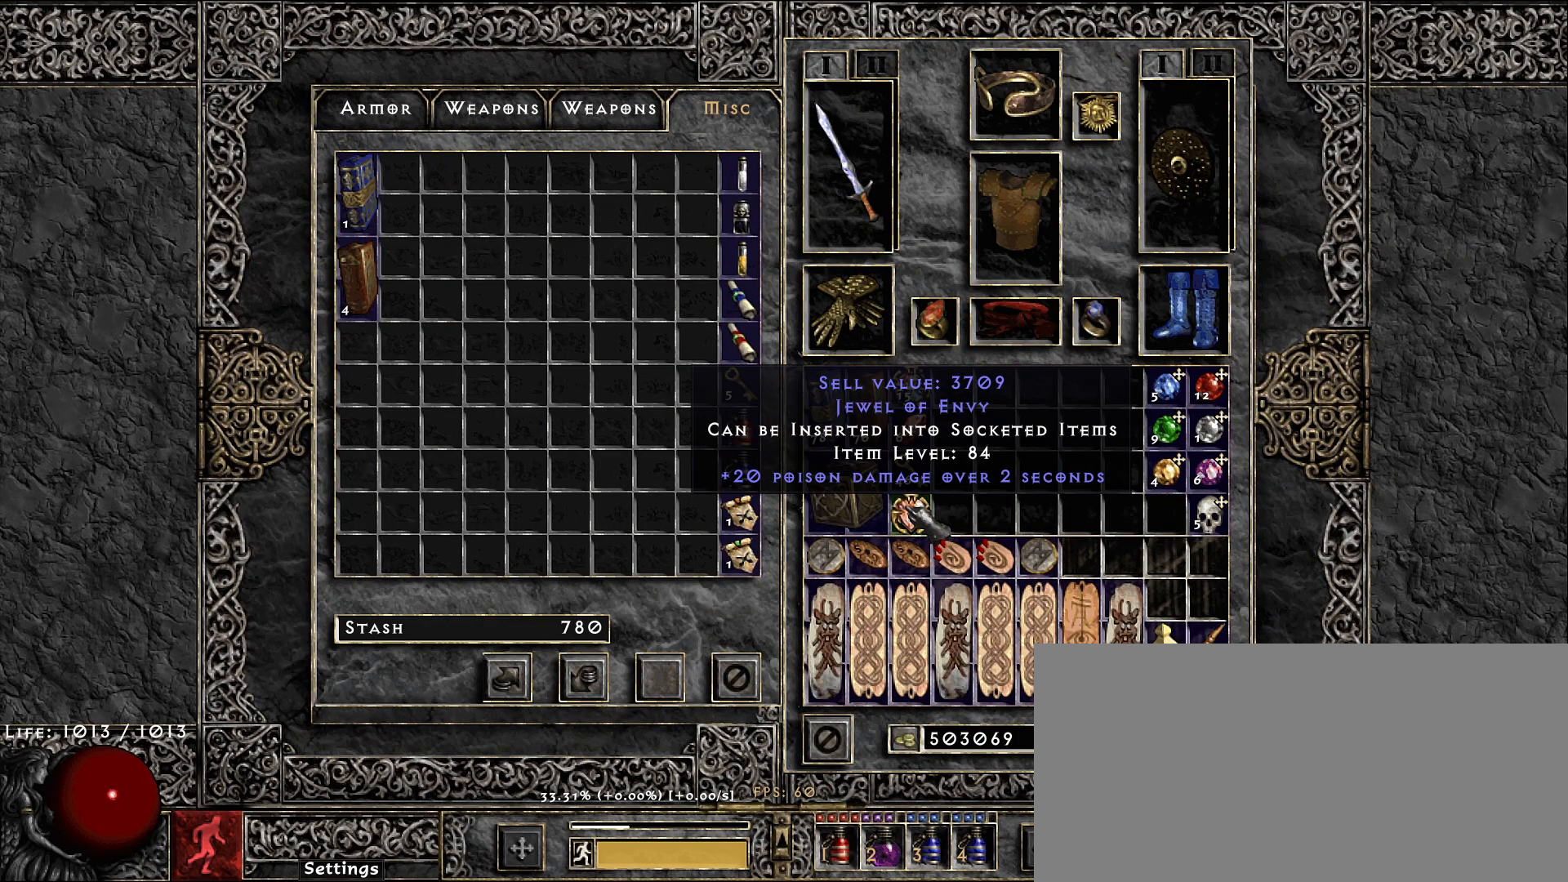
{"keys": [], "mouse": [], "events": []}
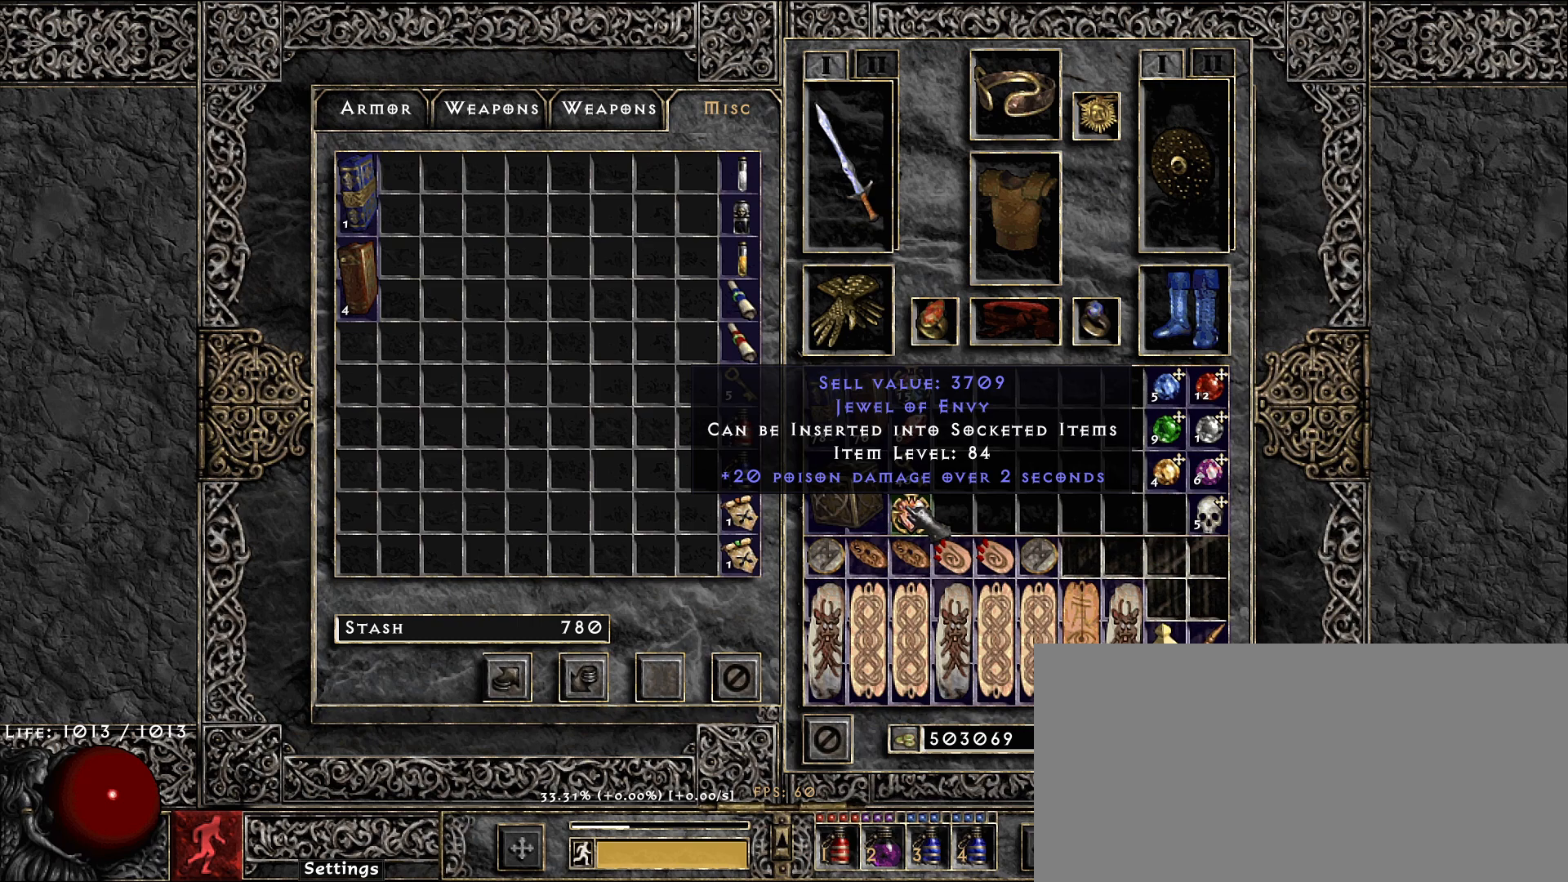
{"keys": [], "mouse": [], "events": []}
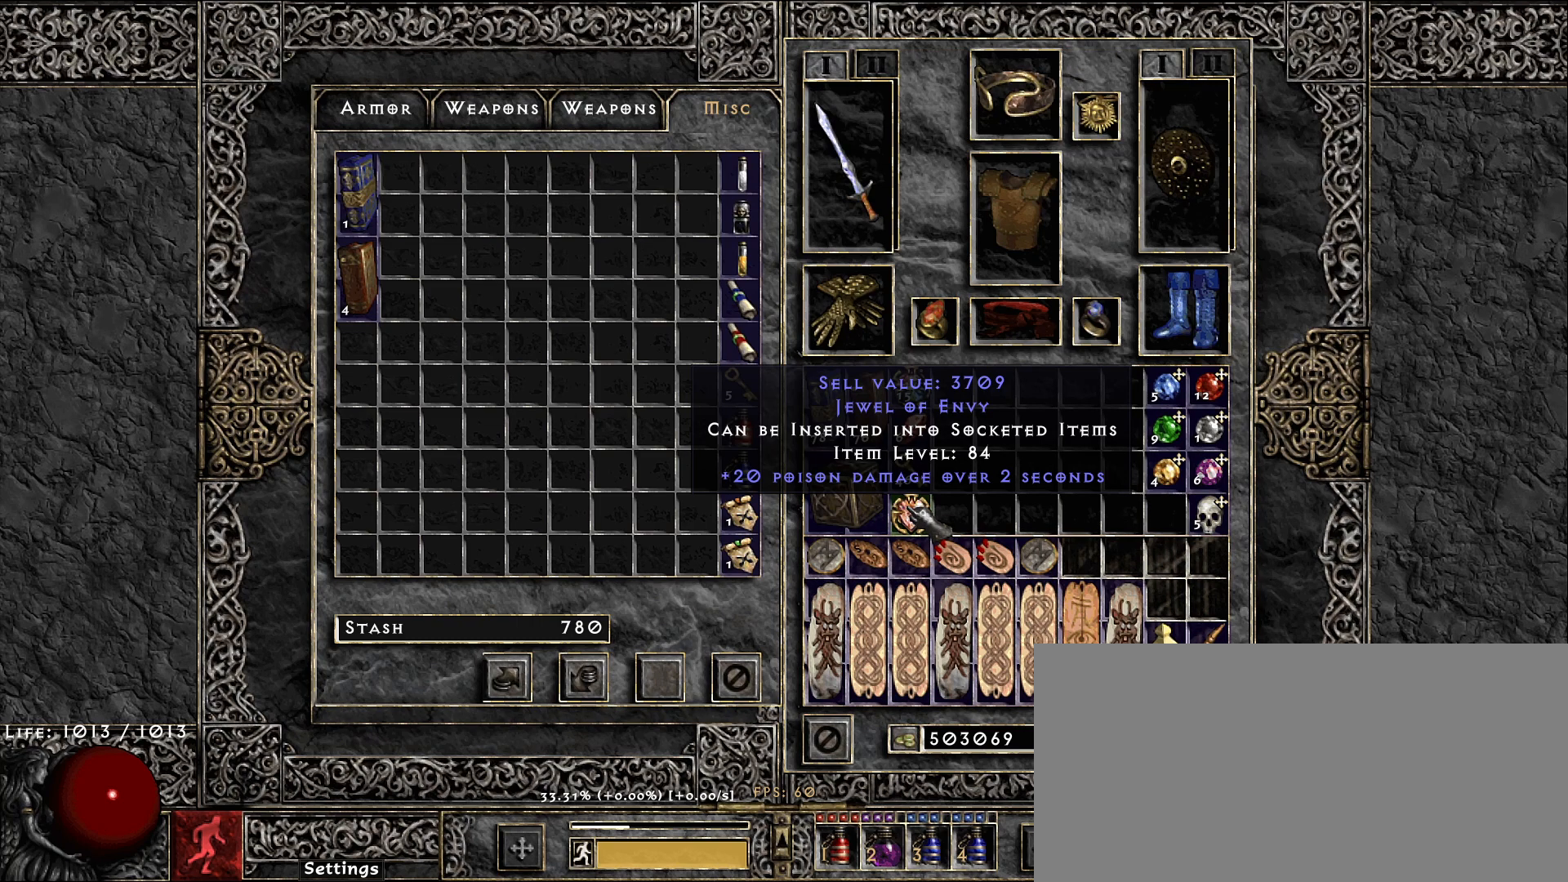
{"keys": [], "mouse": [], "events": []}
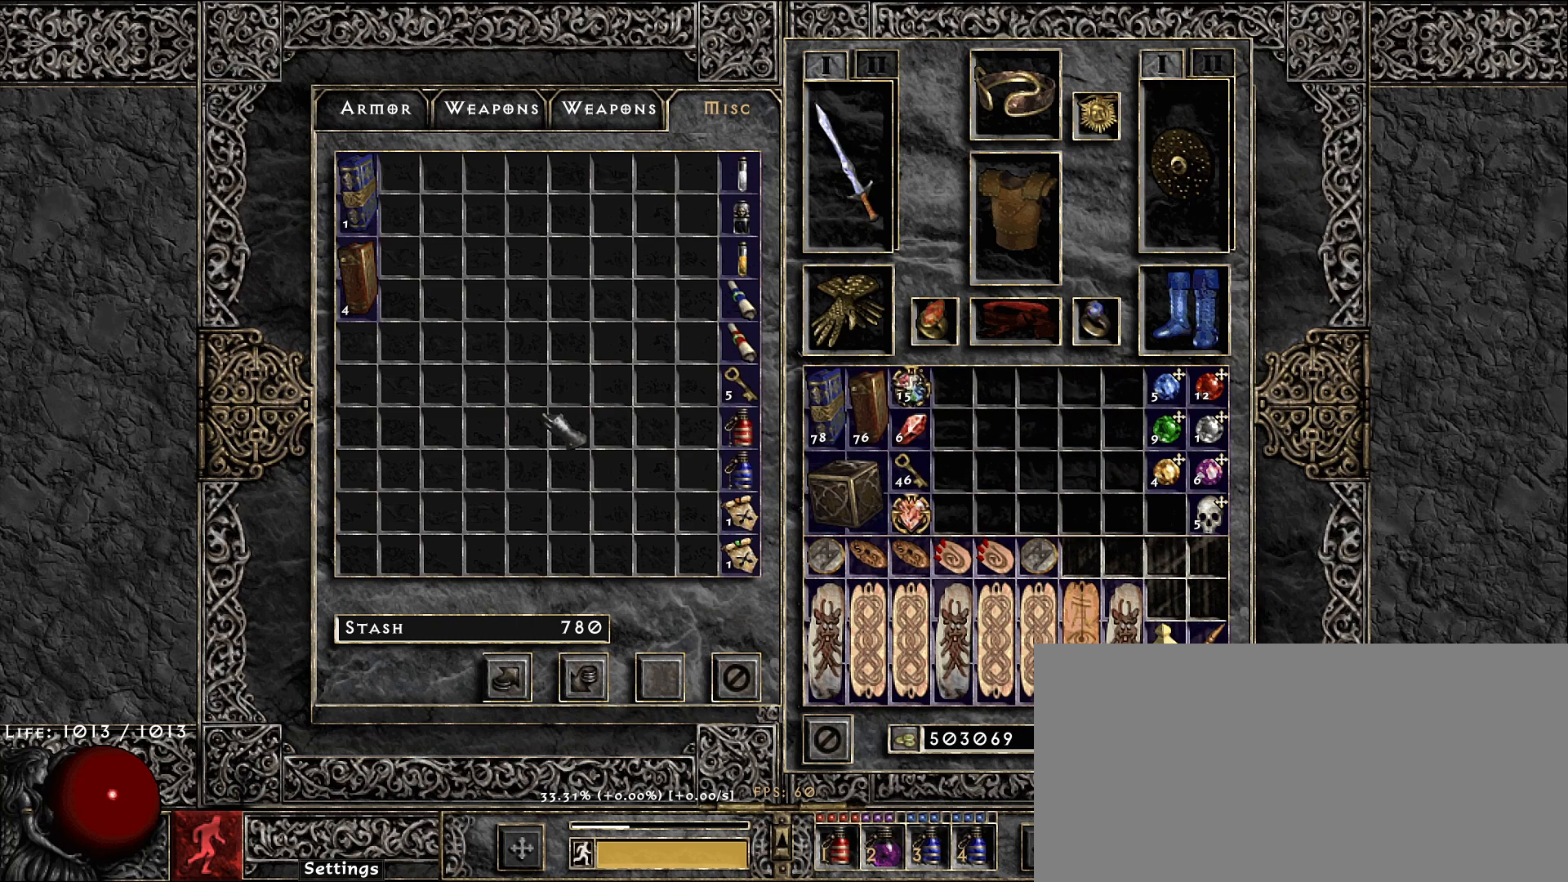
{"keys": [], "mouse": [], "events": []}
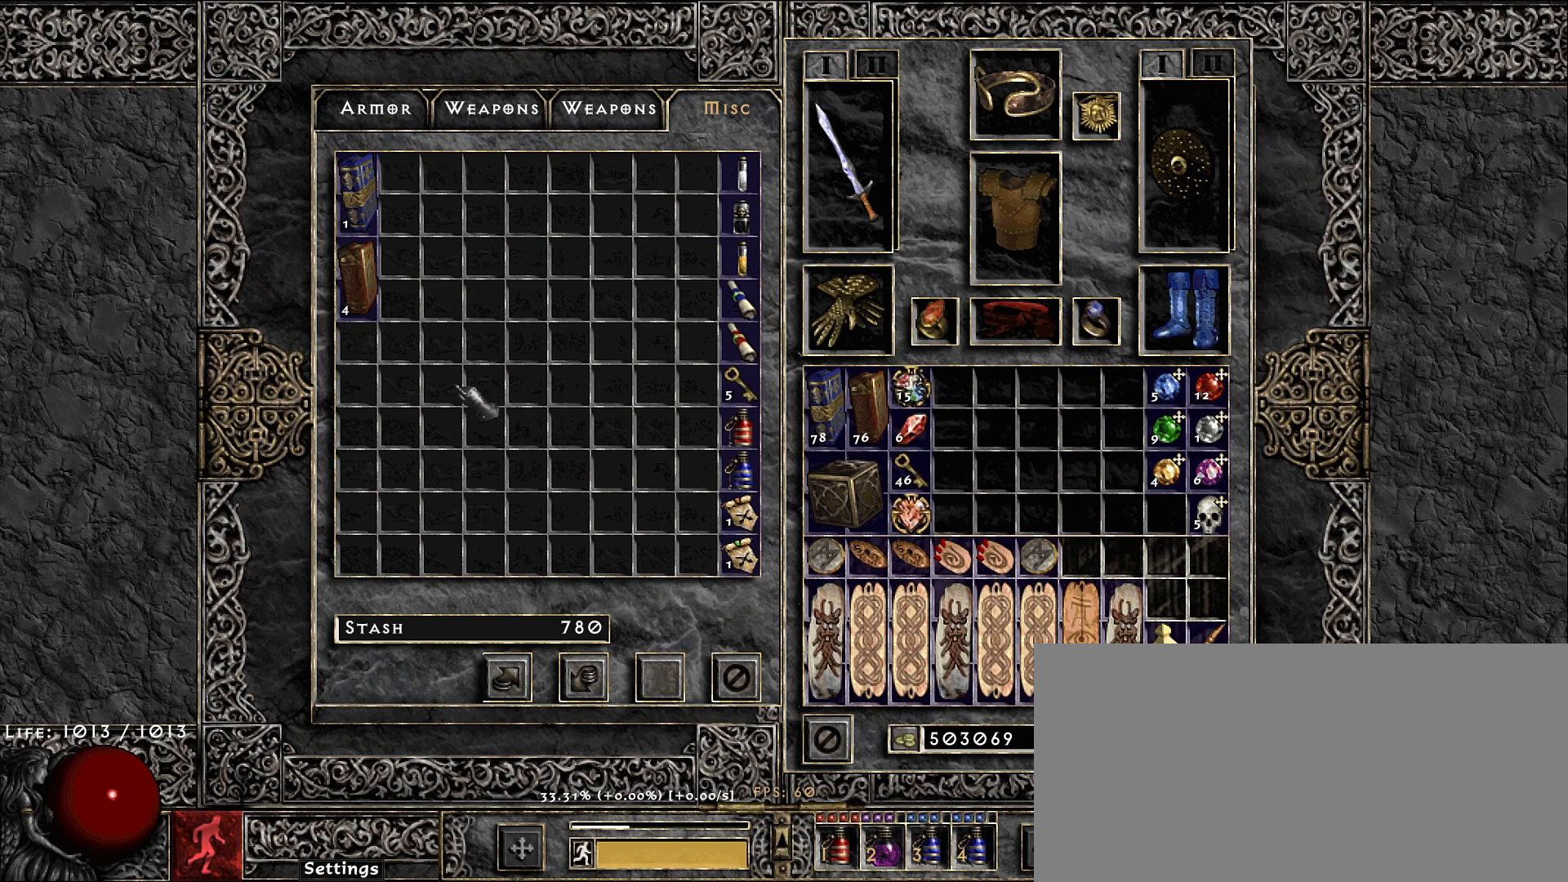
{"keys": [], "mouse": [], "events": []}
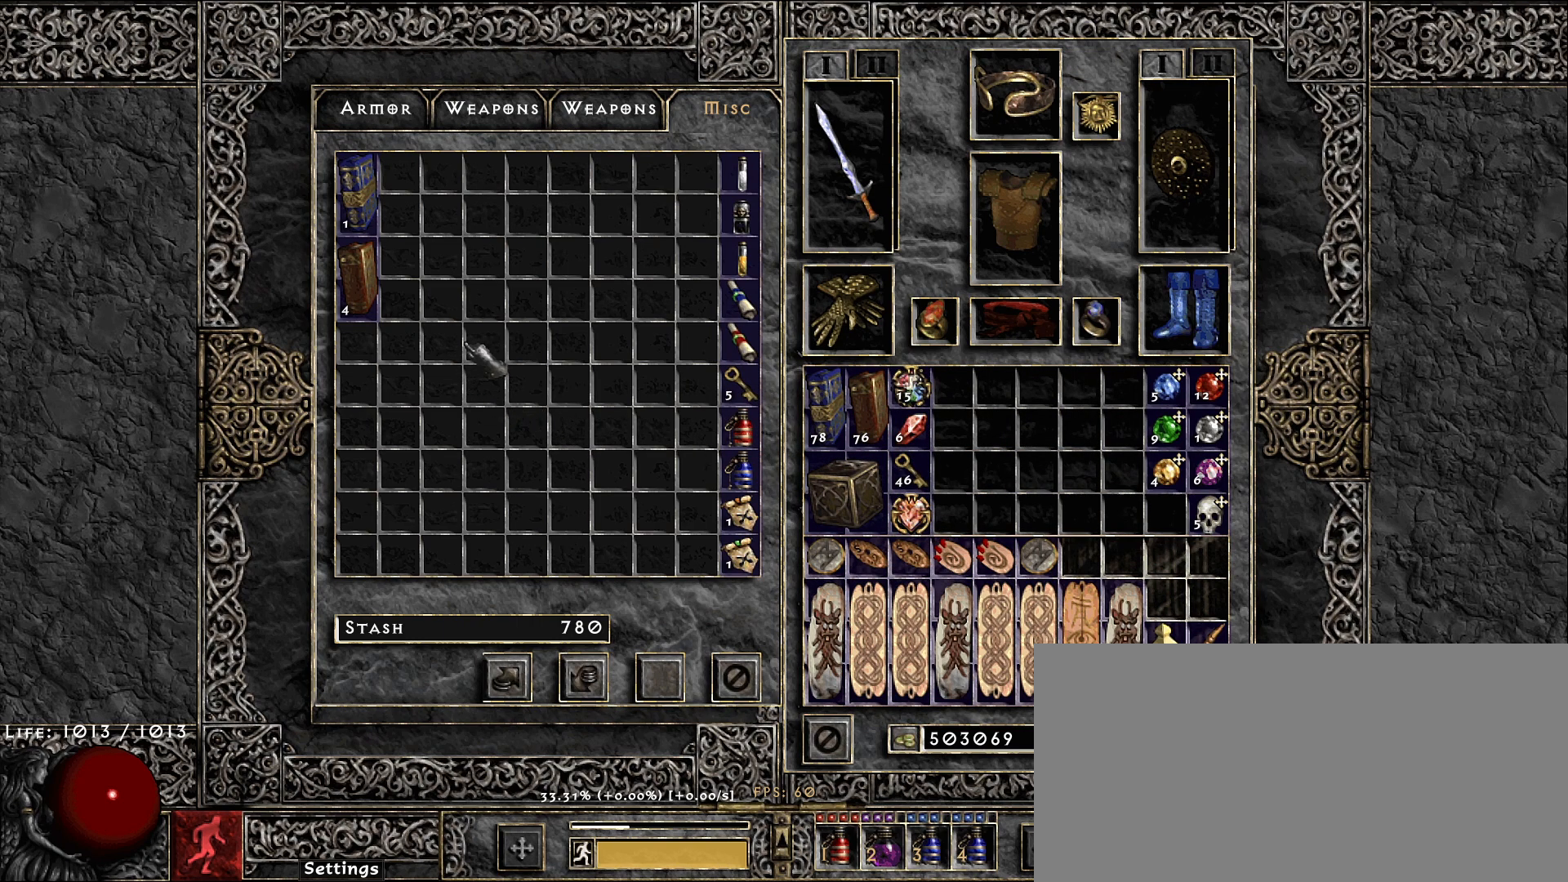
{"keys": ["shift"], "mouse": [], "events": [[483, "shift", "down"]]}
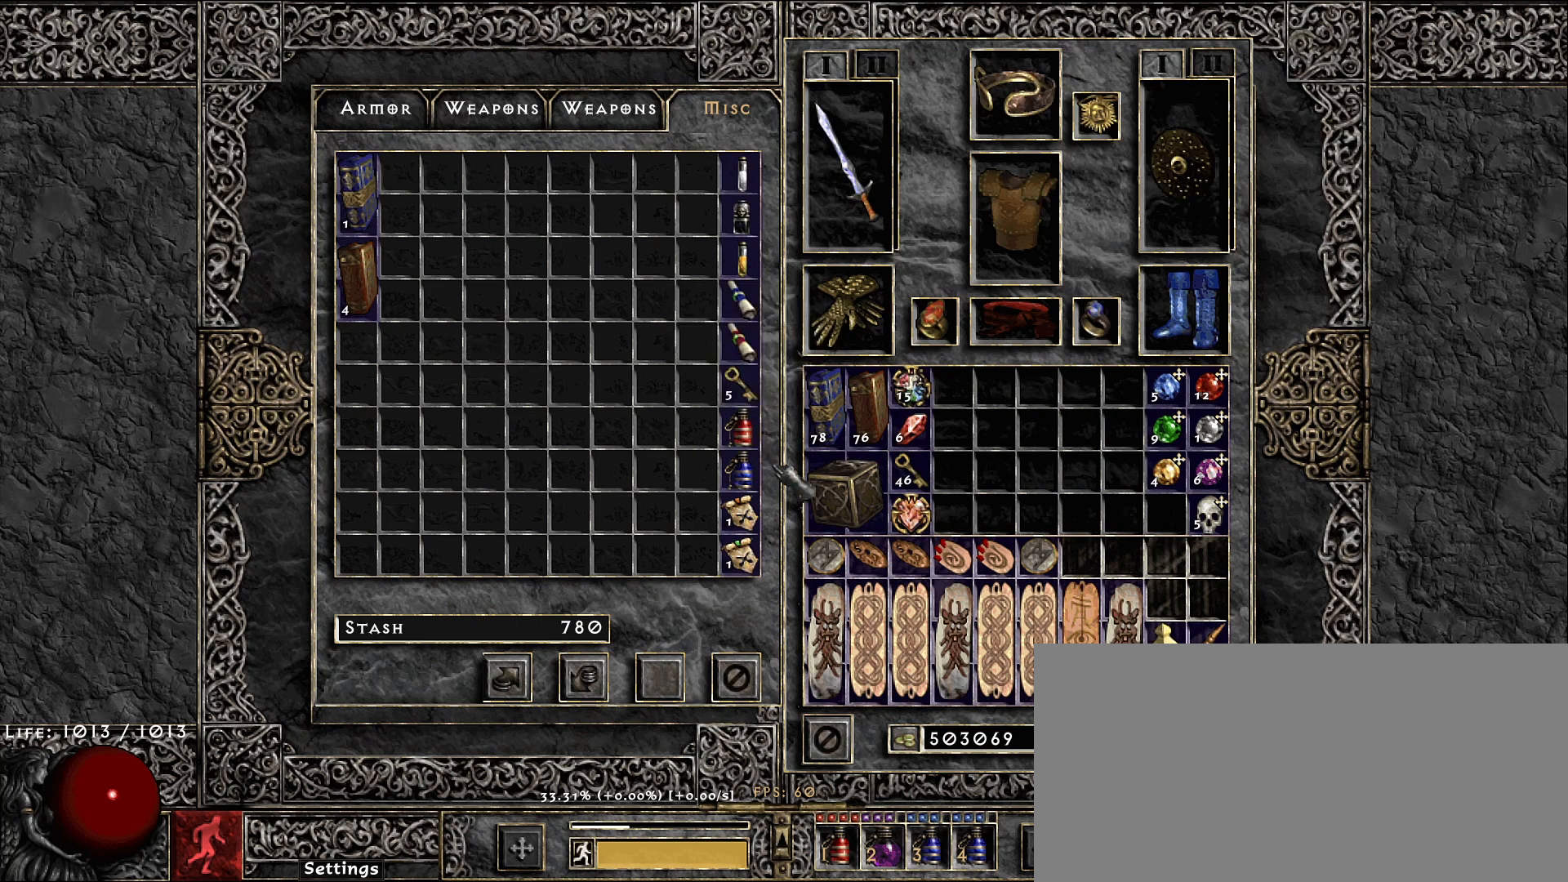
{"keys": [], "mouse": [], "events": [[283, "mouse_right", "down"], [367, "mouse_right", "up"], [433, "shift", "up"], [433, "space", "down"], [500, "space", "up"]]}
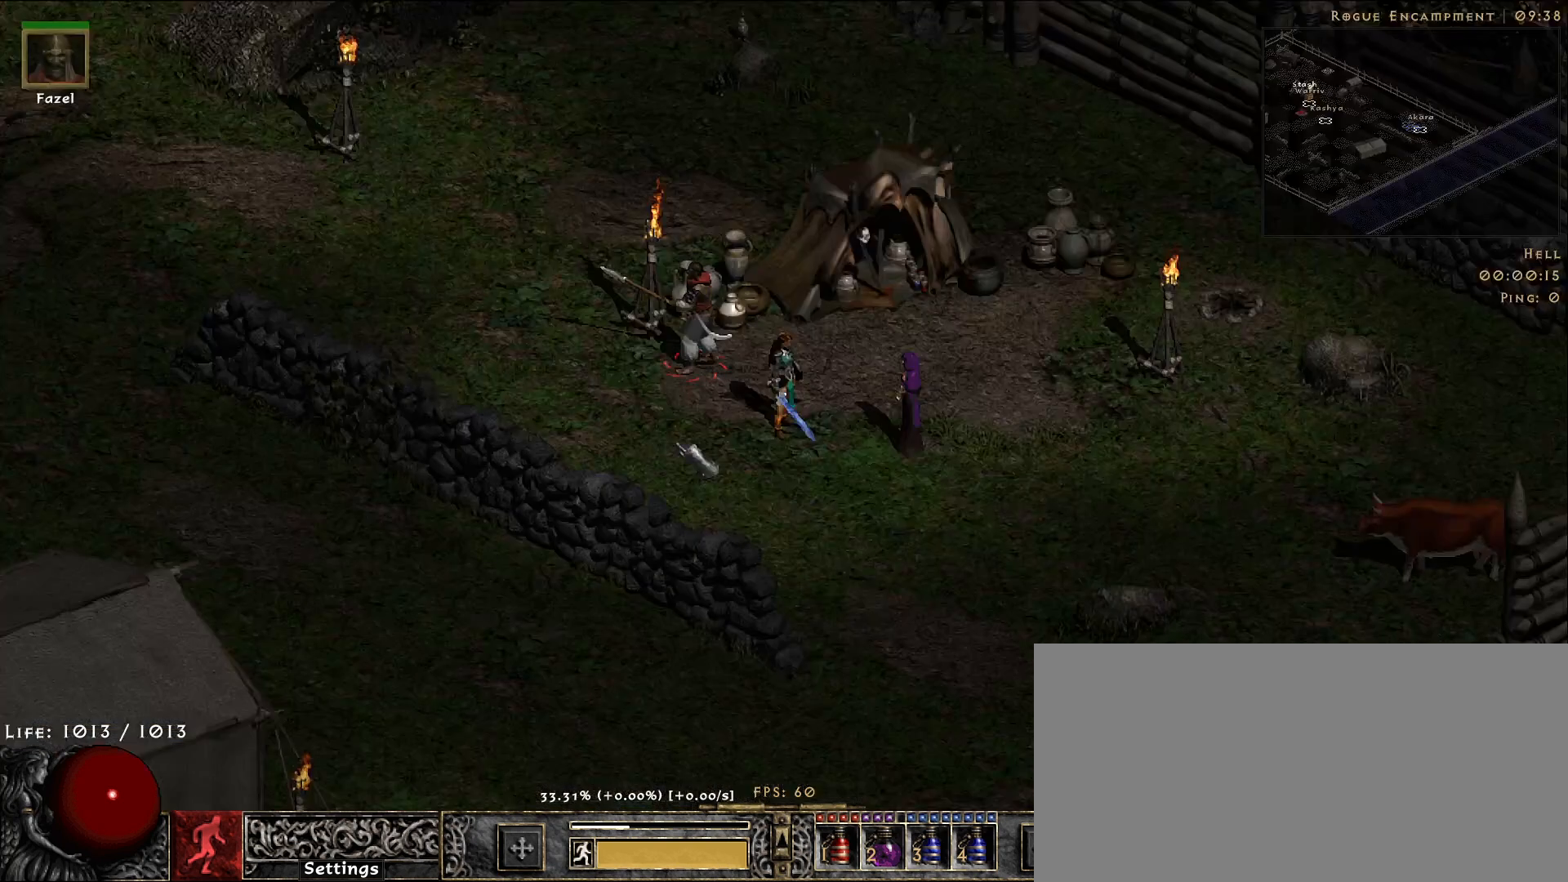
{"keys": [], "mouse": [], "events": [[67, "mouse_left", "down"], [183, "mouse_left", "up"], [267, "mouse_left", "down"], [383, "mouse_left", "up"]]}
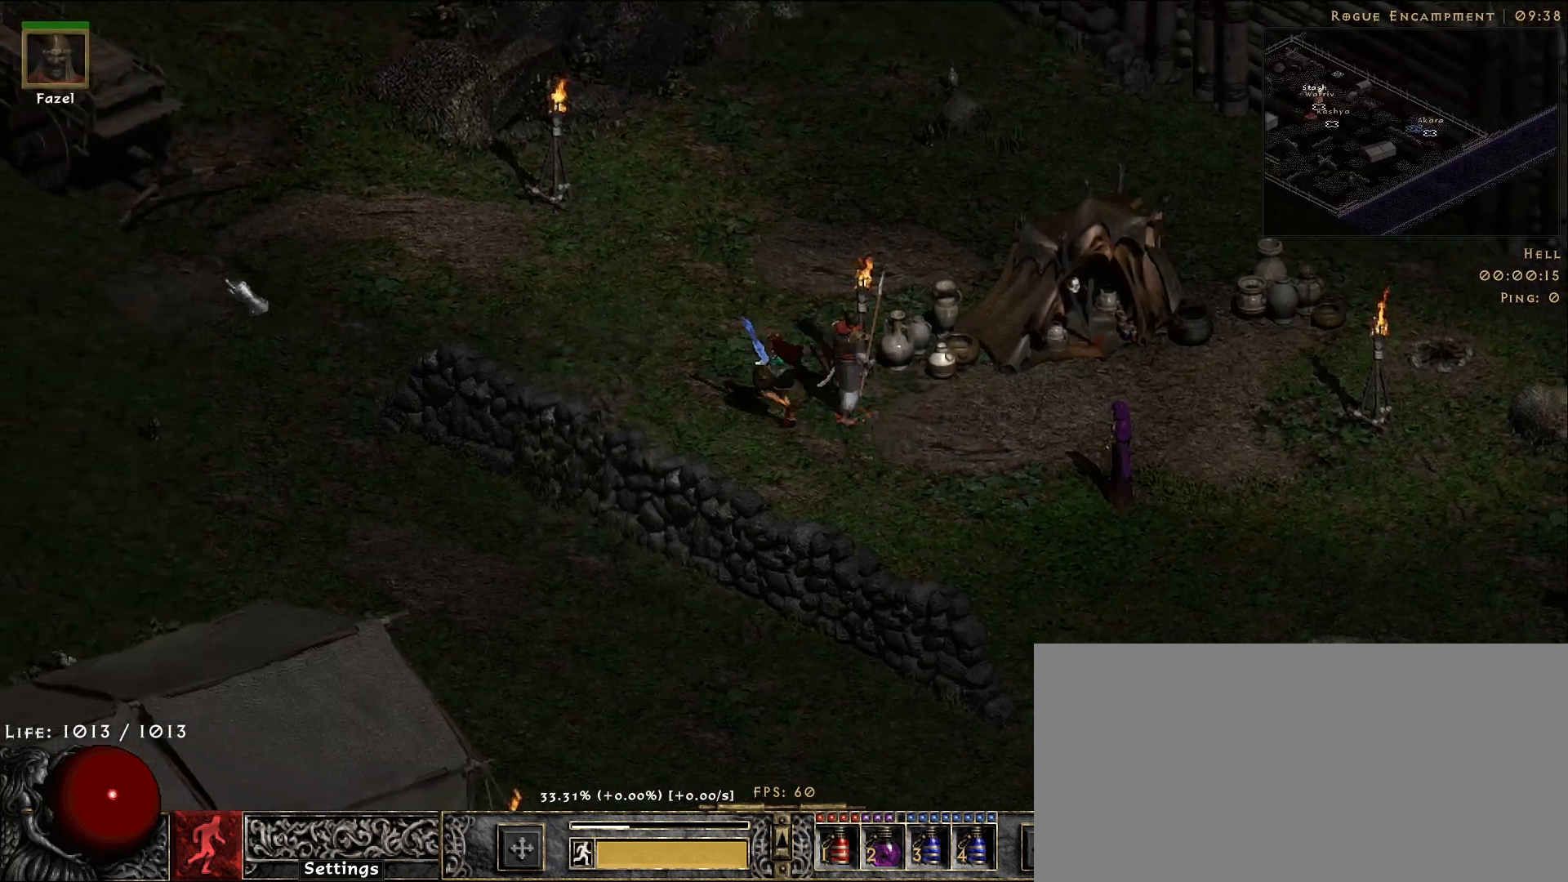
{"keys": [], "mouse": ["left"], "events": [[417, "mouse_left", "down"]]}